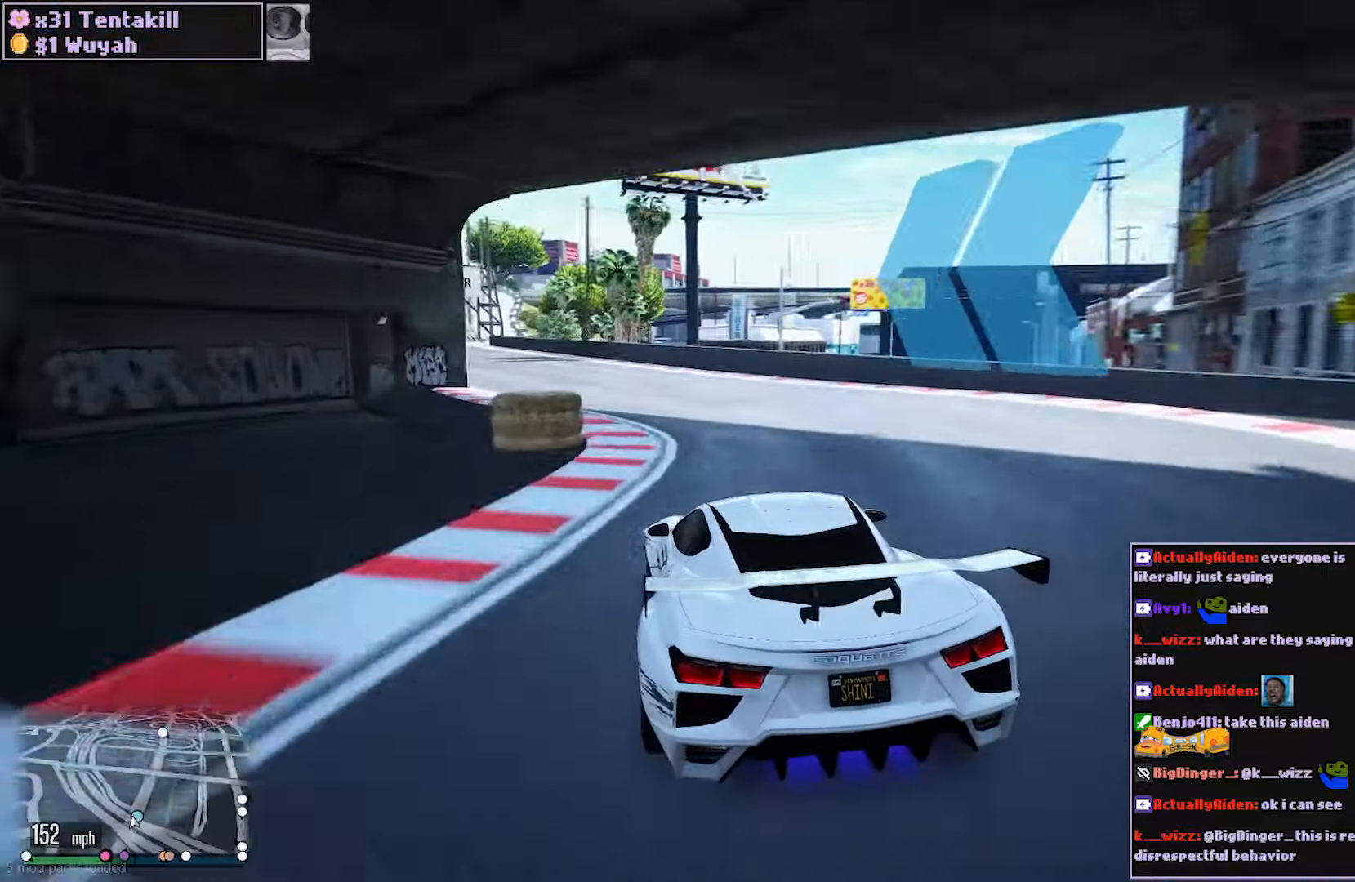
Gameplay with a controller (Xbox layout); each line is a JSON object with the inputs held at the frame after it. "events" lists button and stick changes between this image and that frame as [ms after this image, input, new state], when the widget could be followed in between. Not read: L3 R3.
{"buttons": ["R2"], "left_stick": "left", "right_stick": "center", "events": [[367, "left_stick", "center"], [417, "left_stick", "left"]]}
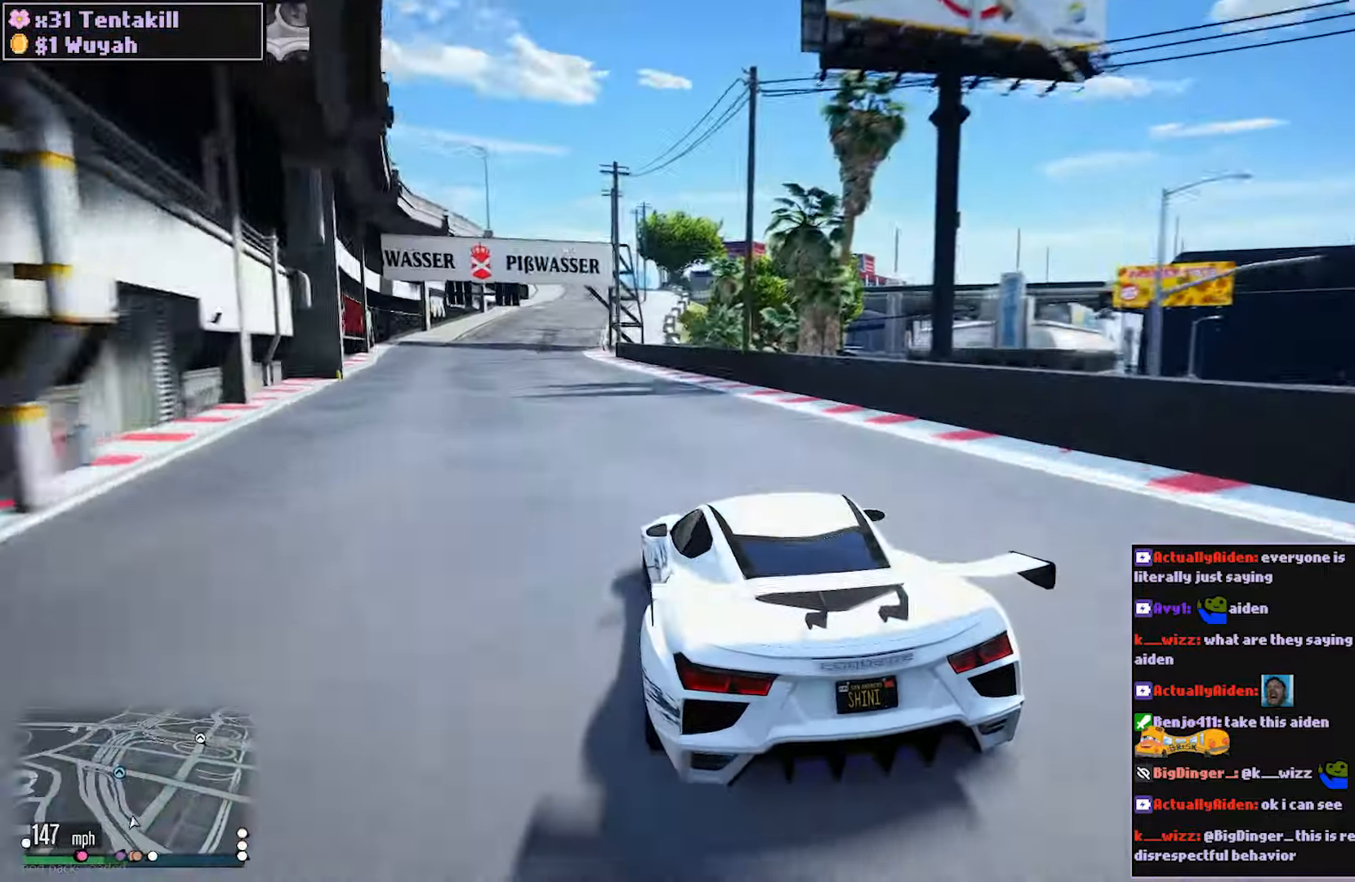
{"buttons": ["R2"], "left_stick": "right", "right_stick": "center", "events": [[100, "left_stick", "center"], [167, "left_stick", "left"], [300, "left_stick", "center"], [467, "left_stick", "right"]]}
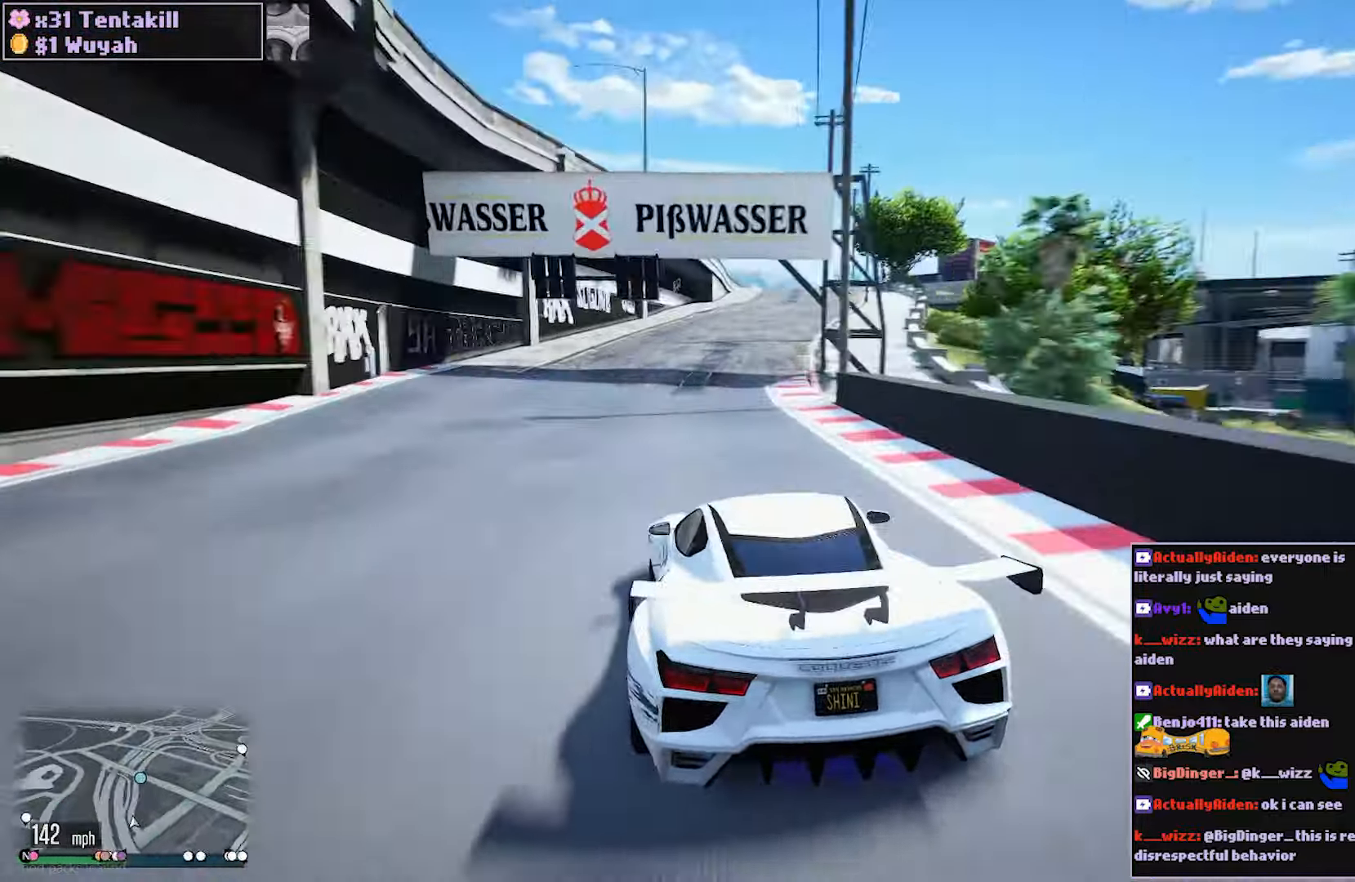
{"buttons": ["R2"], "left_stick": "center", "right_stick": "center", "events": [[133, "left_stick", "center"], [283, "left_stick", "right"], [383, "left_stick", "center"]]}
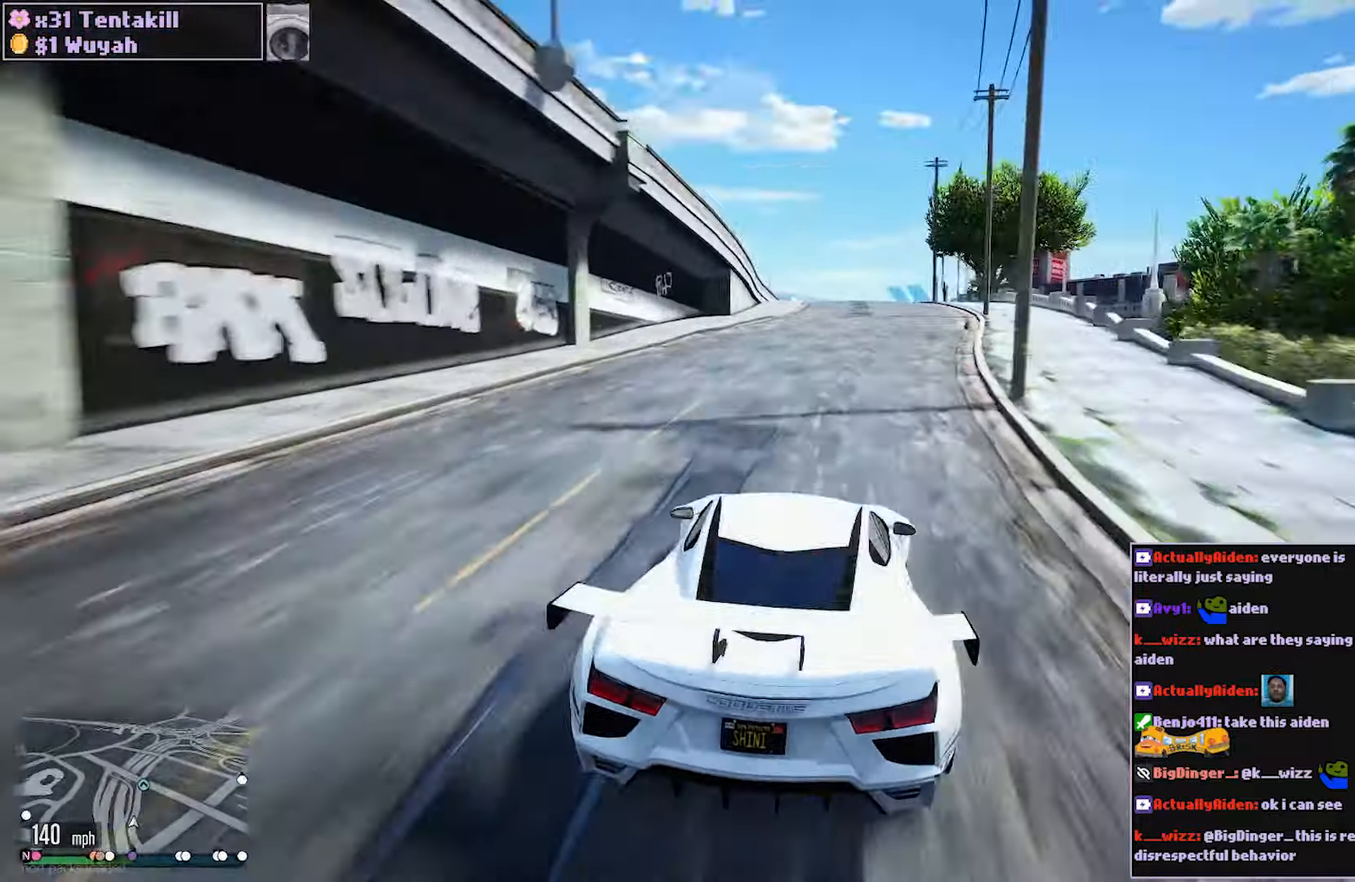
{"buttons": ["R2"], "left_stick": "center", "right_stick": "center", "events": [[50, "left_stick", "left"], [167, "left_stick", "center"], [333, "left_stick", "right"], [417, "left_stick", "center"]]}
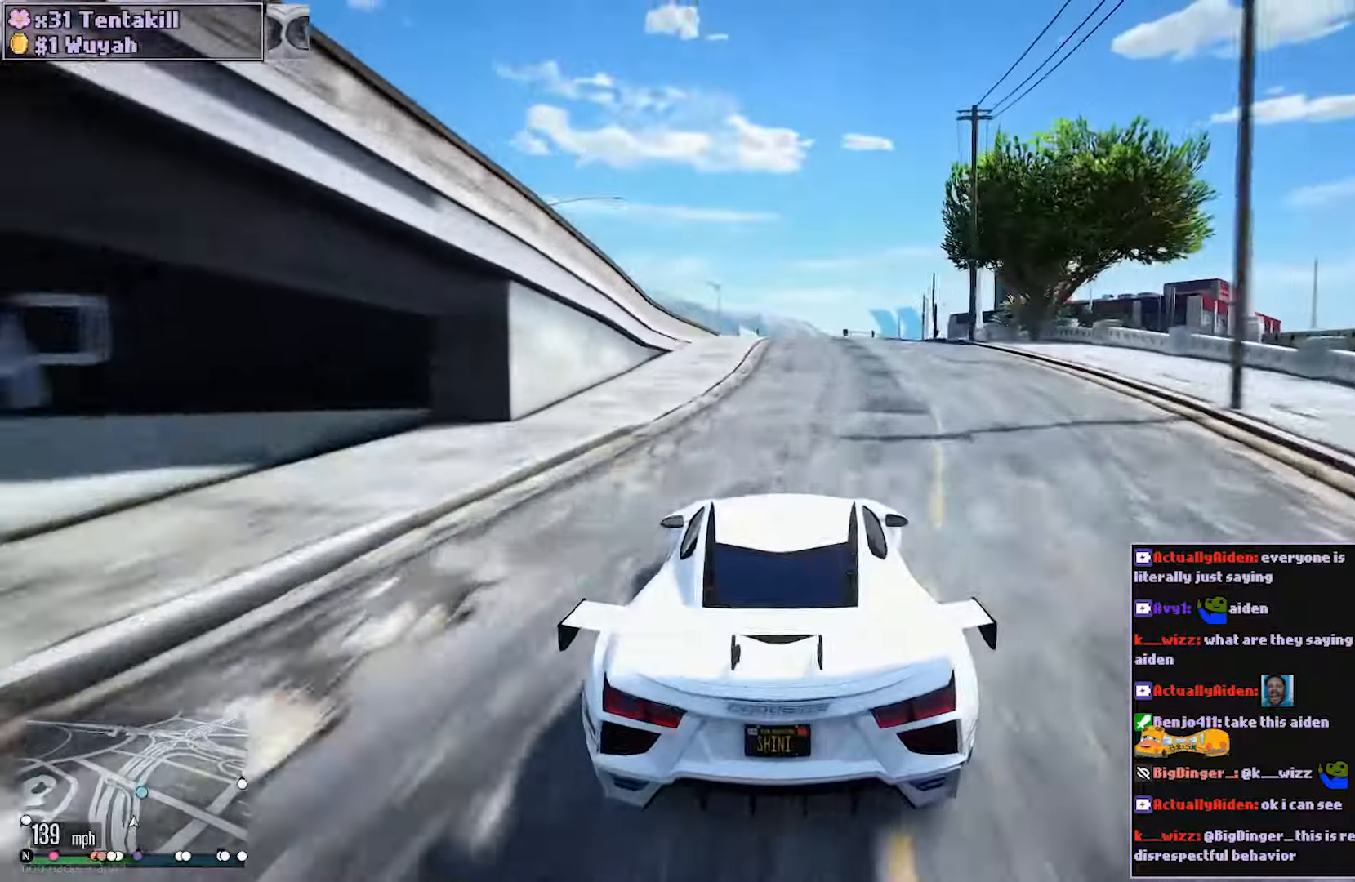
{"buttons": ["L2"], "left_stick": "center", "right_stick": "center", "events": [[17, "L2", "down"], [117, "R2", "up"]]}
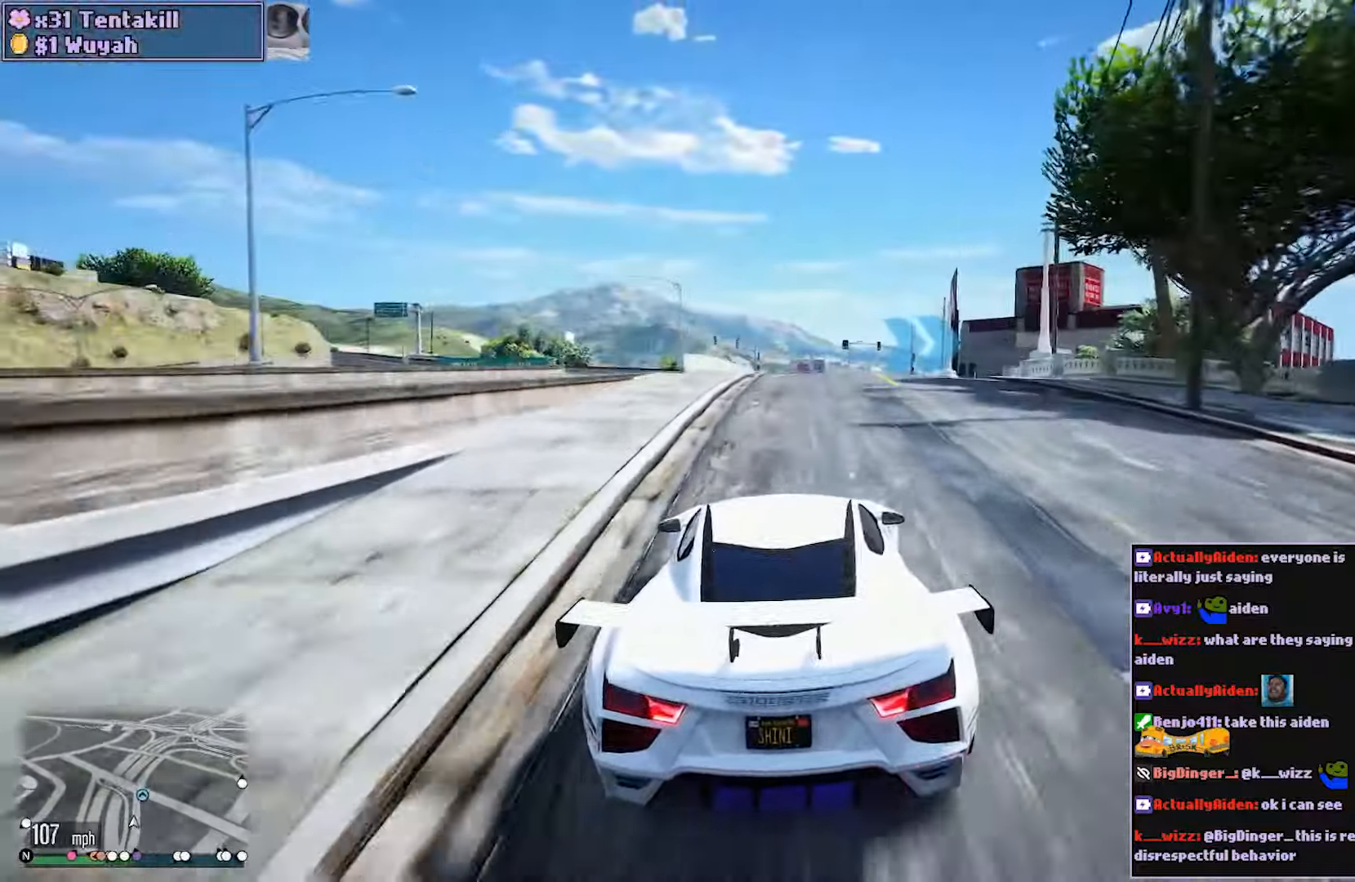
{"buttons": ["L2"], "left_stick": "right", "right_stick": "center", "events": [[50, "left_stick", "right"], [167, "L2", "up"], [200, "R2", "down"], [217, "left_stick", "center"], [300, "left_stick", "right"], [383, "L2", "down"], [433, "R2", "up"]]}
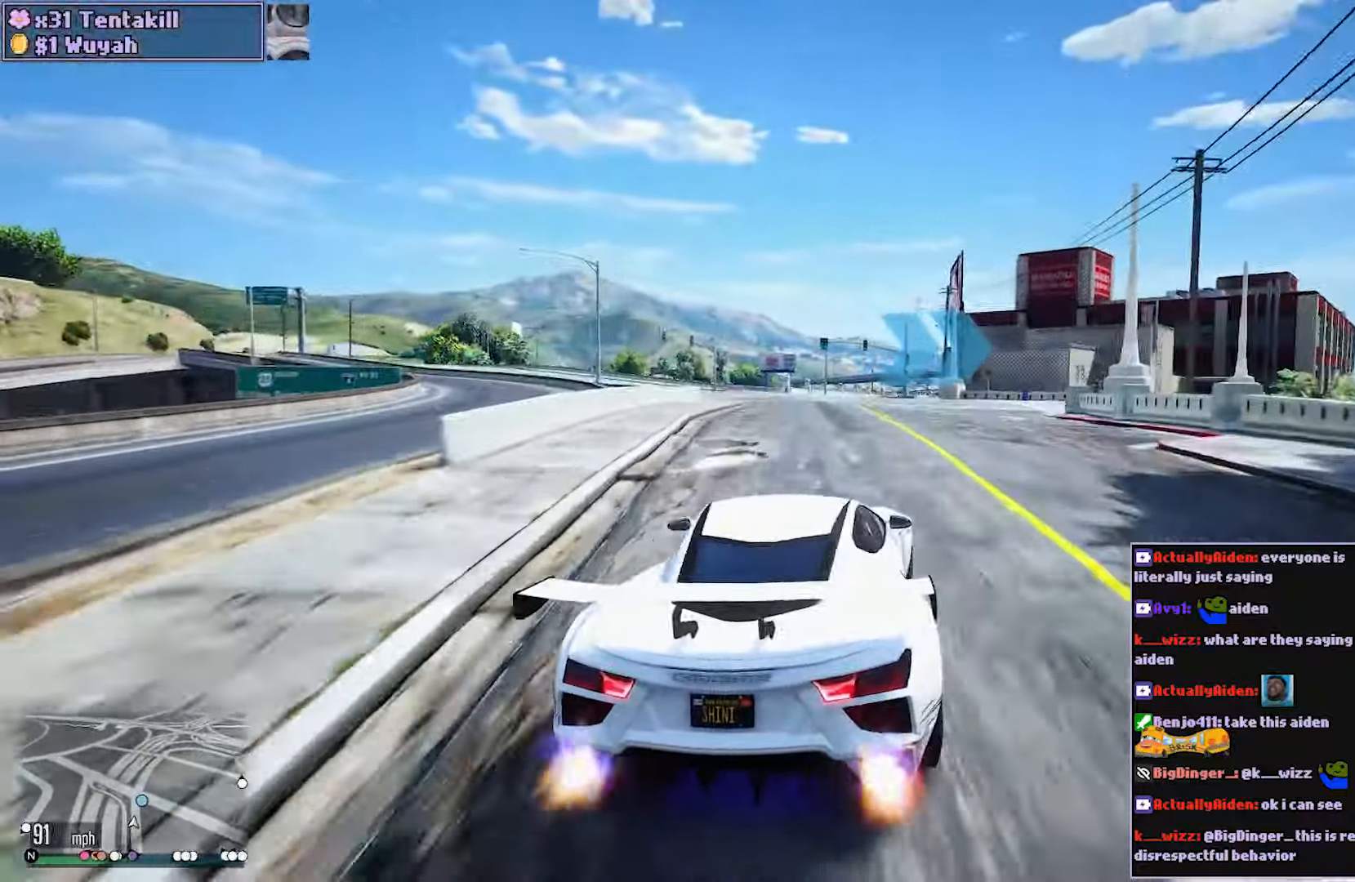
{"buttons": [], "left_stick": "right", "right_stick": "center", "events": [[33, "left_stick", "center"], [117, "left_stick", "right"], [500, "L2", "up"]]}
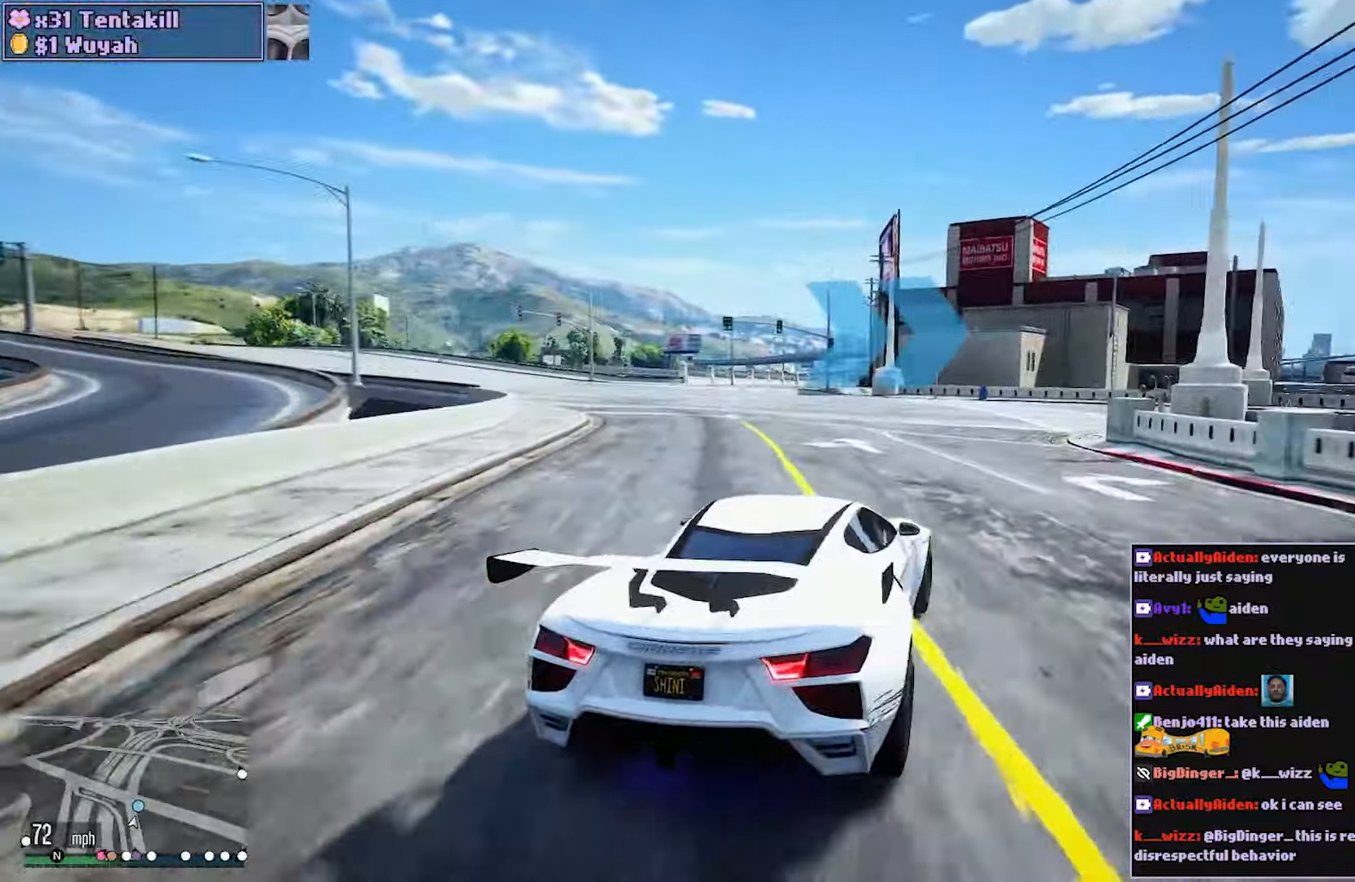
{"buttons": ["R2"], "left_stick": "right", "right_stick": "center", "events": [[233, "R2", "down"]]}
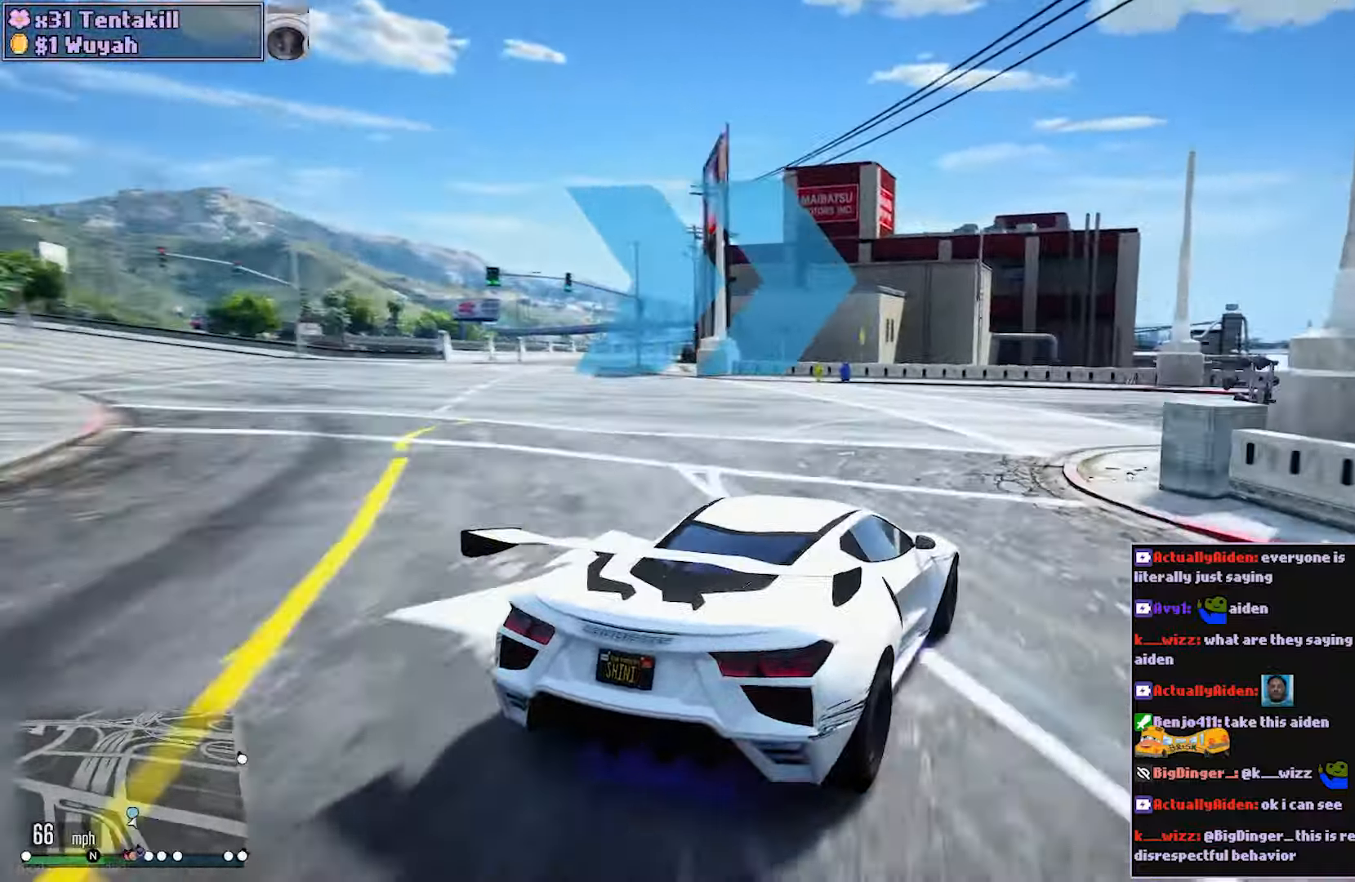
{"buttons": ["R2"], "left_stick": "right", "right_stick": "center", "events": [[67, "left_stick", "center"], [150, "left_stick", "right"], [300, "left_stick", "center"], [367, "left_stick", "right"]]}
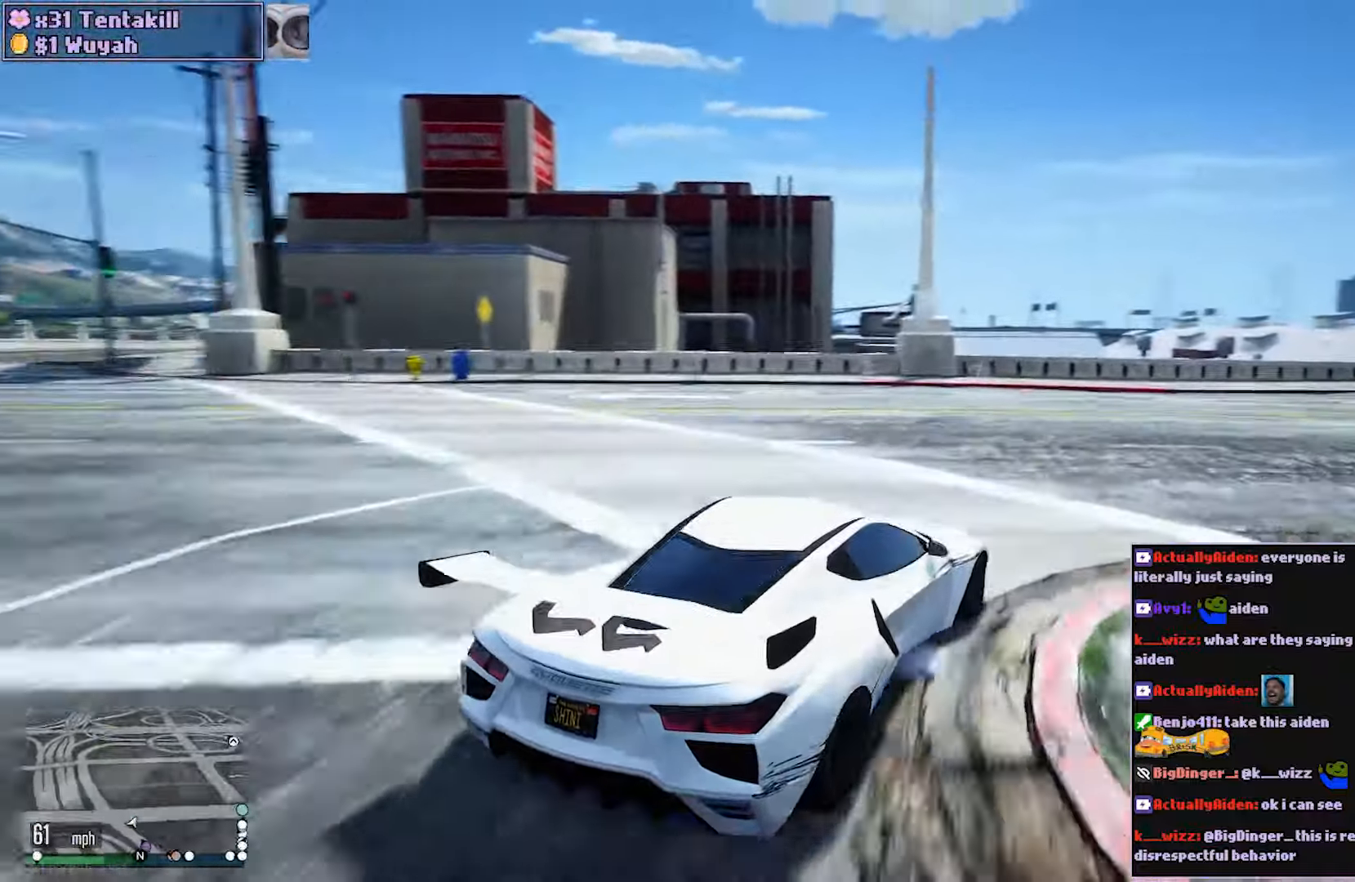
{"buttons": ["R2"], "left_stick": "right", "right_stick": "center", "events": [[83, "left_stick", "center"], [417, "left_stick", "right"]]}
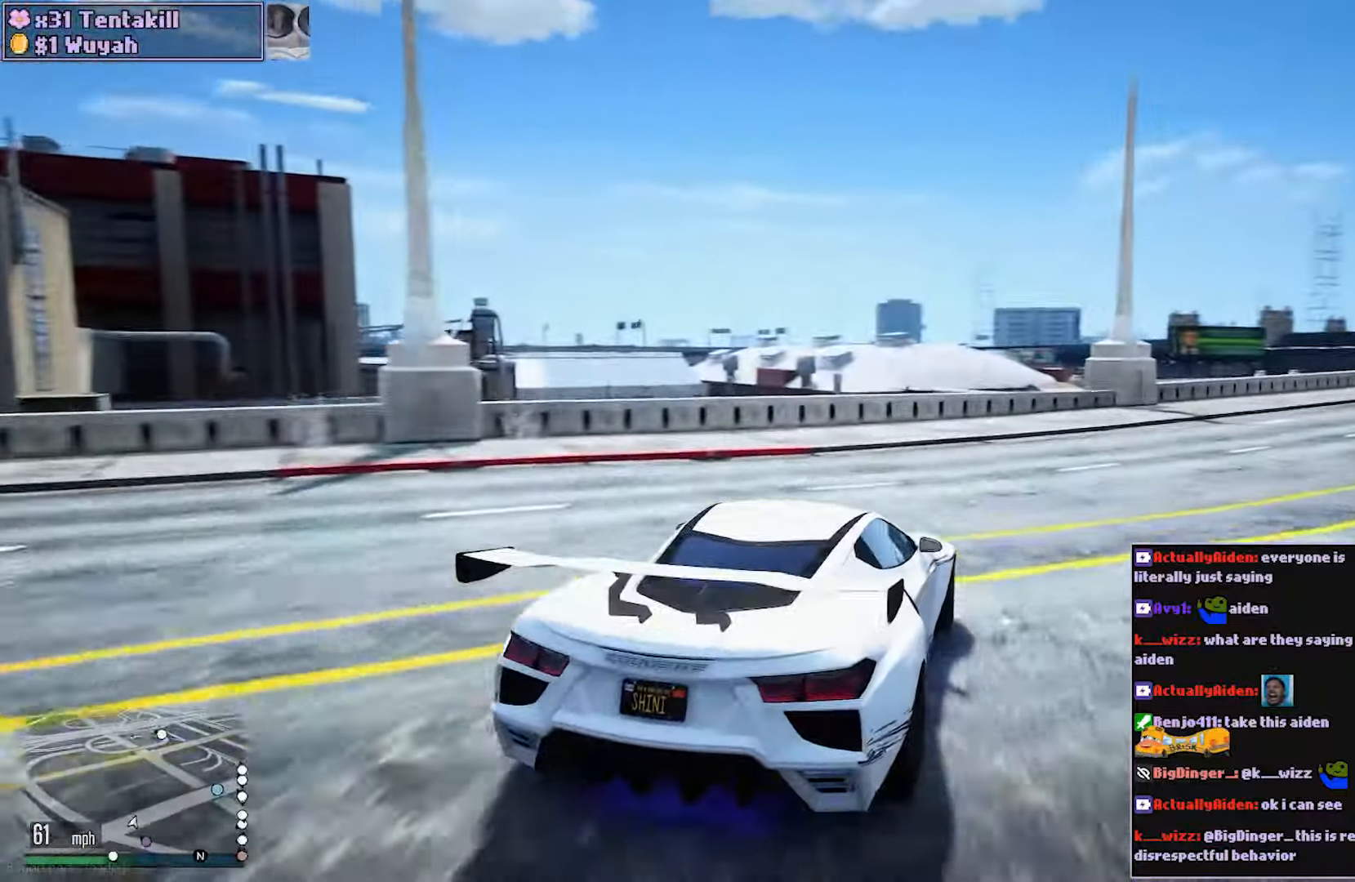
{"buttons": ["R2"], "left_stick": "right", "right_stick": "center", "events": [[100, "left_stick", "center"], [200, "left_stick", "right"], [400, "left_stick", "center"], [467, "left_stick", "right"]]}
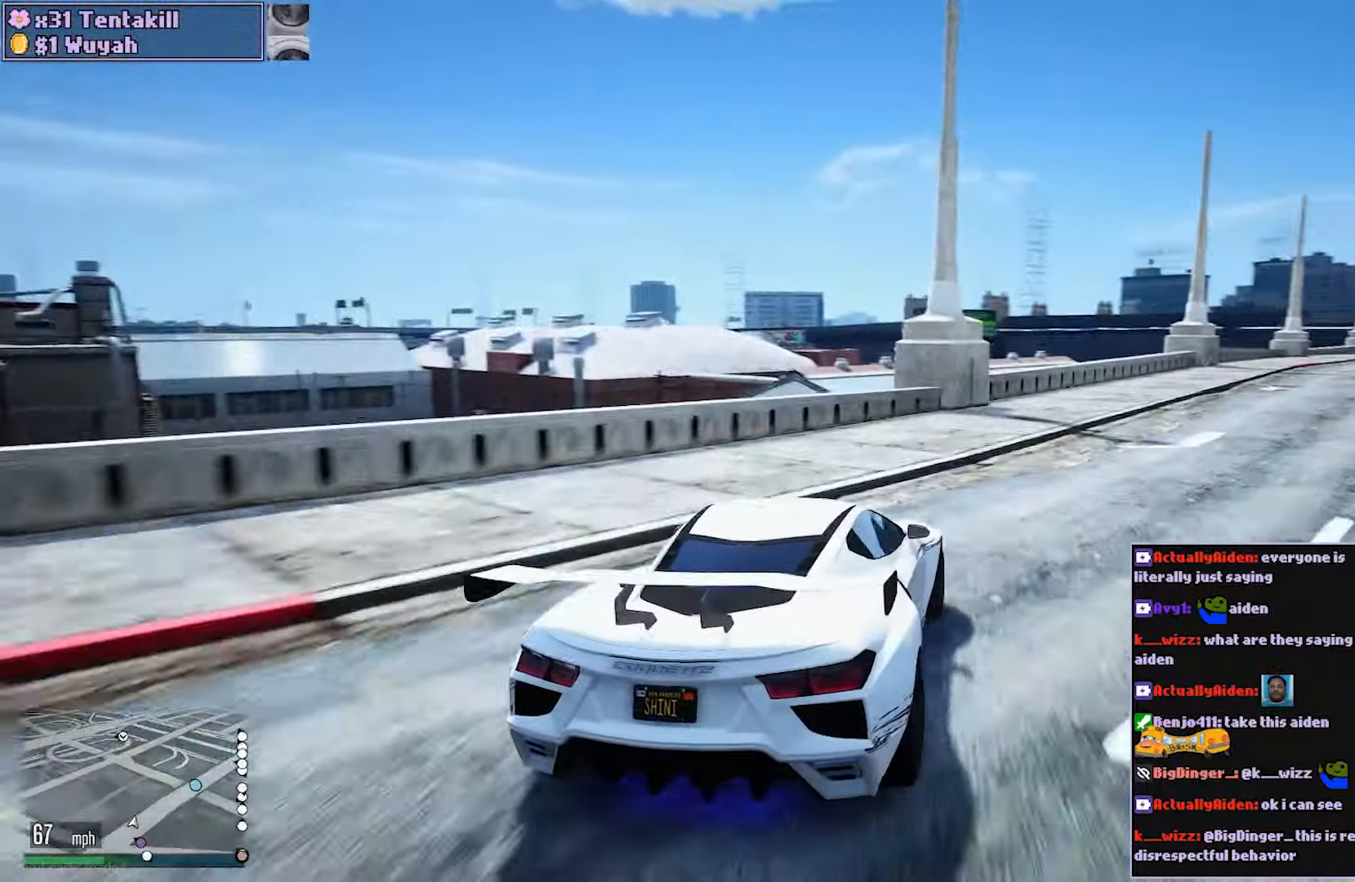
{"buttons": ["R2"], "left_stick": "right", "right_stick": "center", "events": [[100, "left_stick", "center"], [200, "left_stick", "right"], [317, "left_stick", "center"], [483, "left_stick", "right"]]}
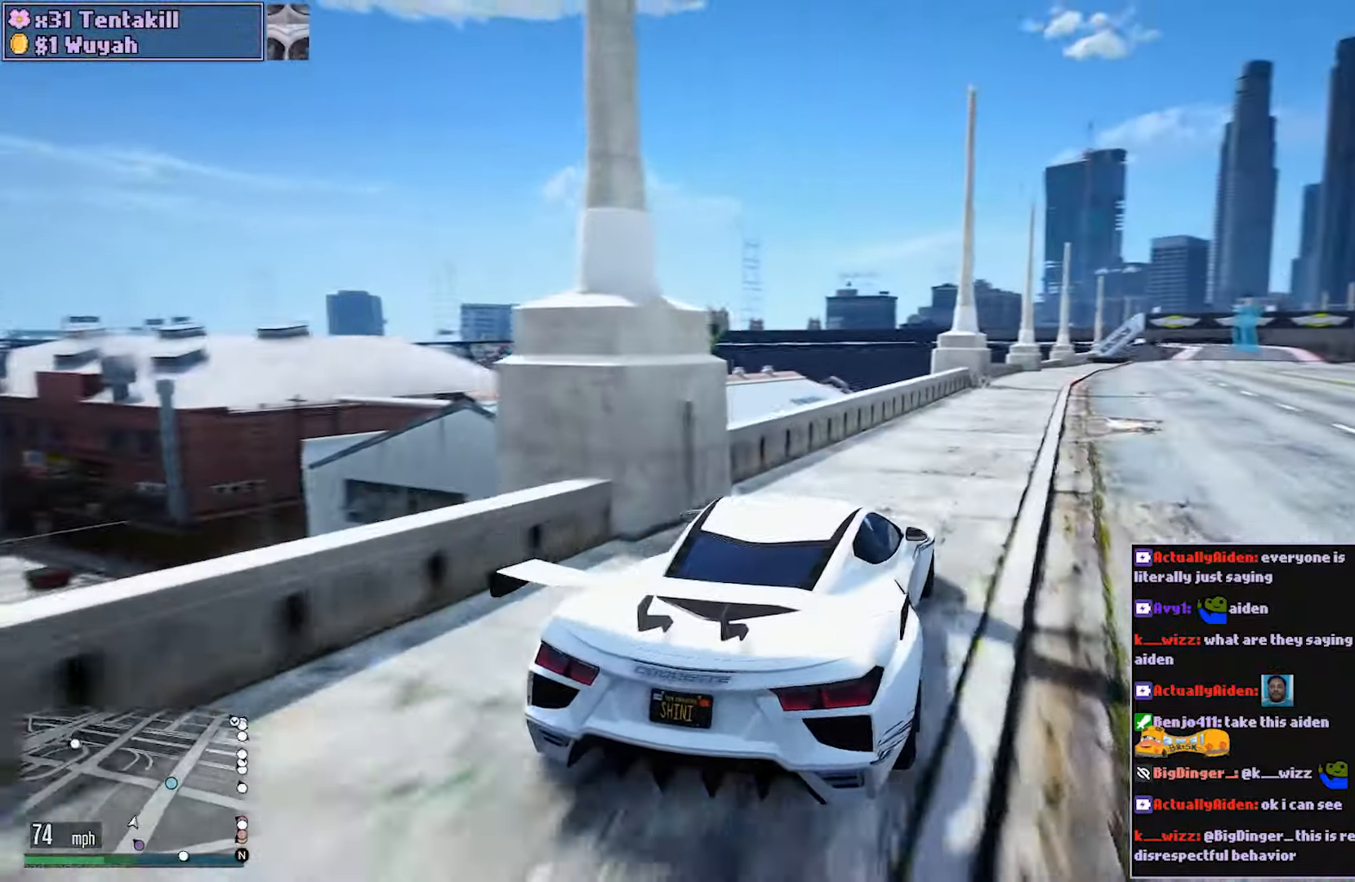
{"buttons": ["R2"], "left_stick": "right", "right_stick": "center", "events": [[117, "left_stick", "center"], [400, "left_stick", "right"]]}
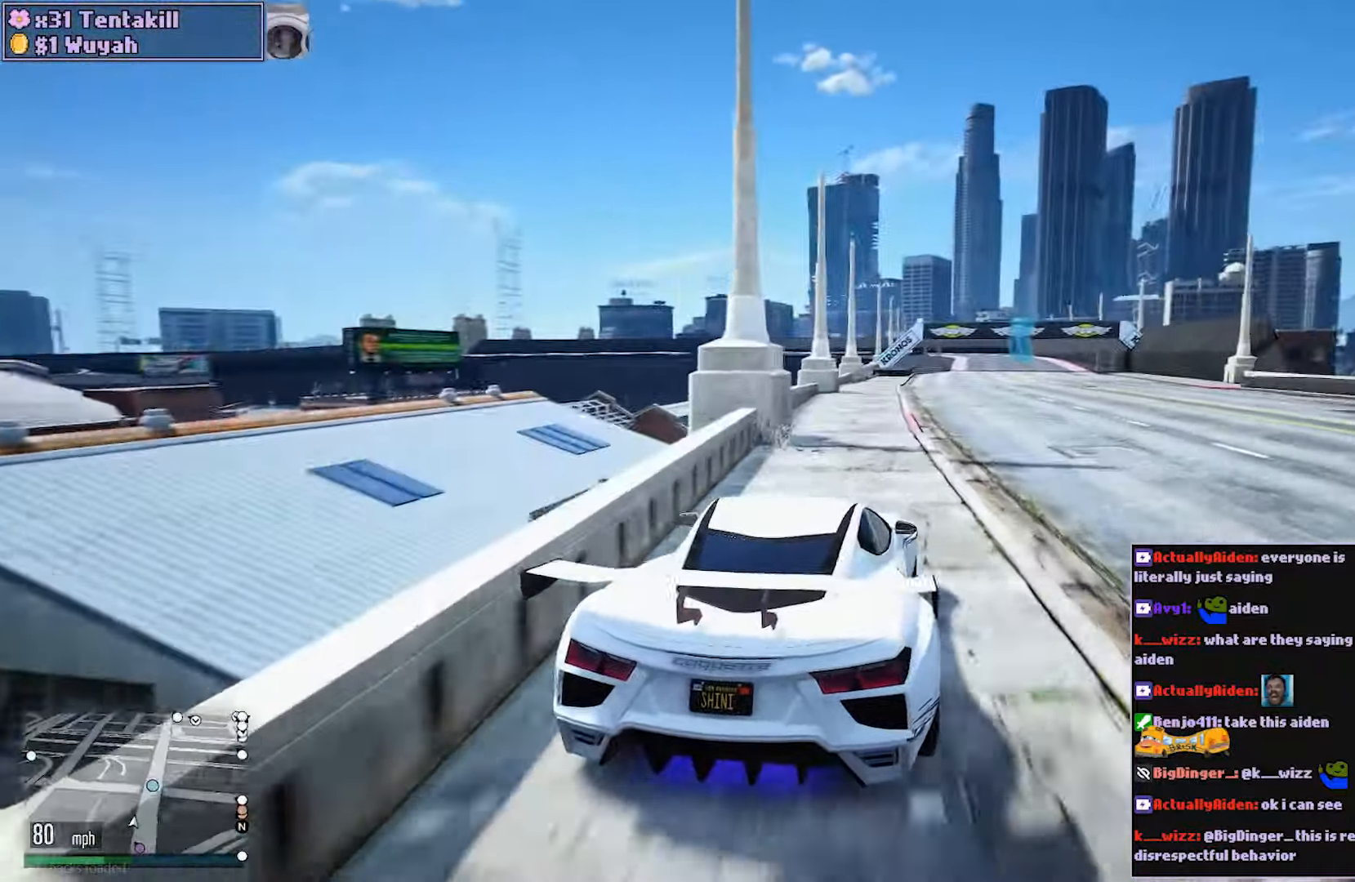
{"buttons": ["R2"], "left_stick": "right", "right_stick": "center", "events": [[50, "left_stick", "center"], [433, "left_stick", "right"]]}
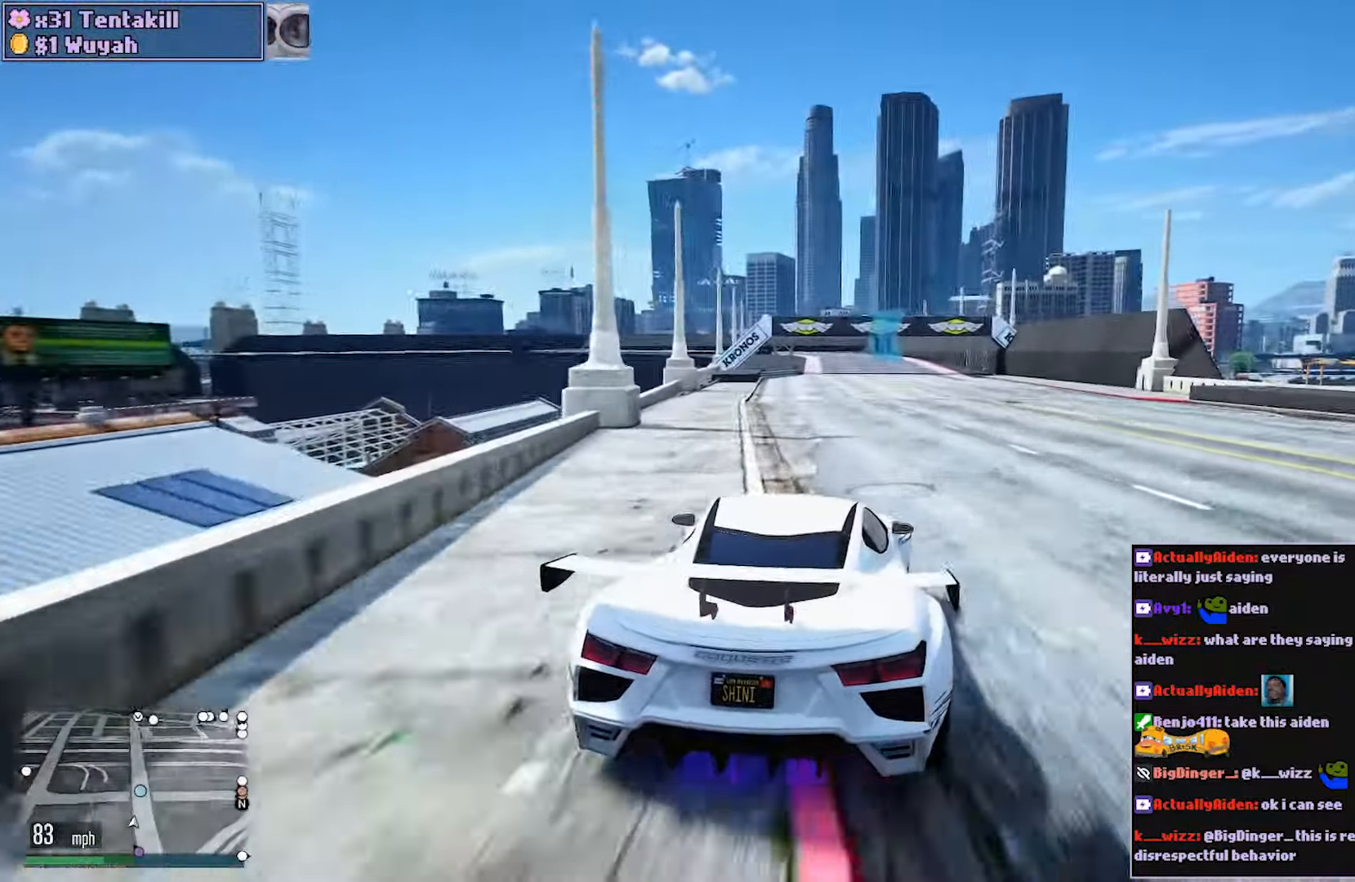
{"buttons": ["R2"], "left_stick": "center", "right_stick": "center", "events": [[50, "left_stick", "center"], [400, "left_stick", "right"], [500, "left_stick", "center"]]}
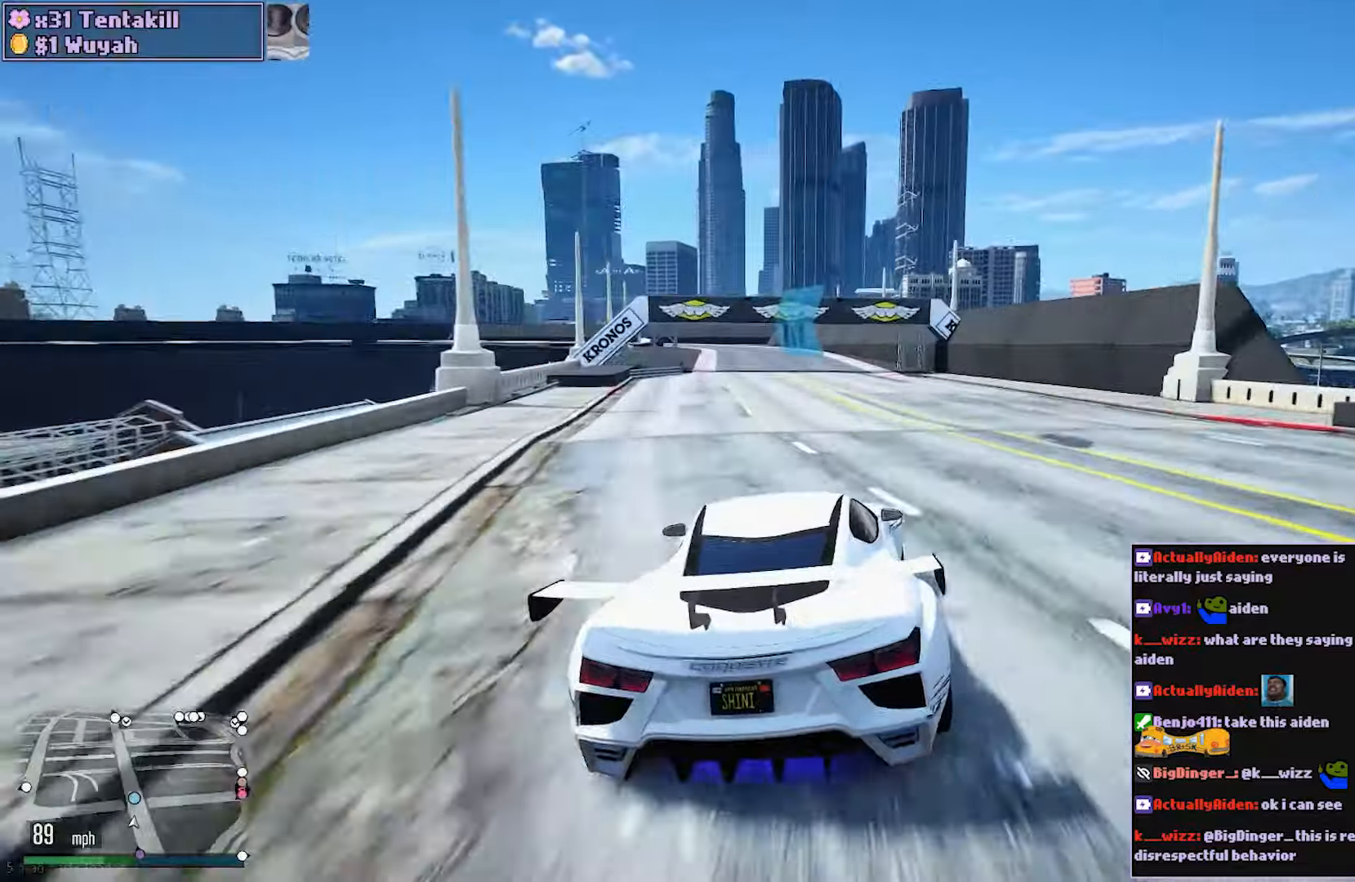
{"buttons": ["R2"], "left_stick": "center", "right_stick": "center", "events": []}
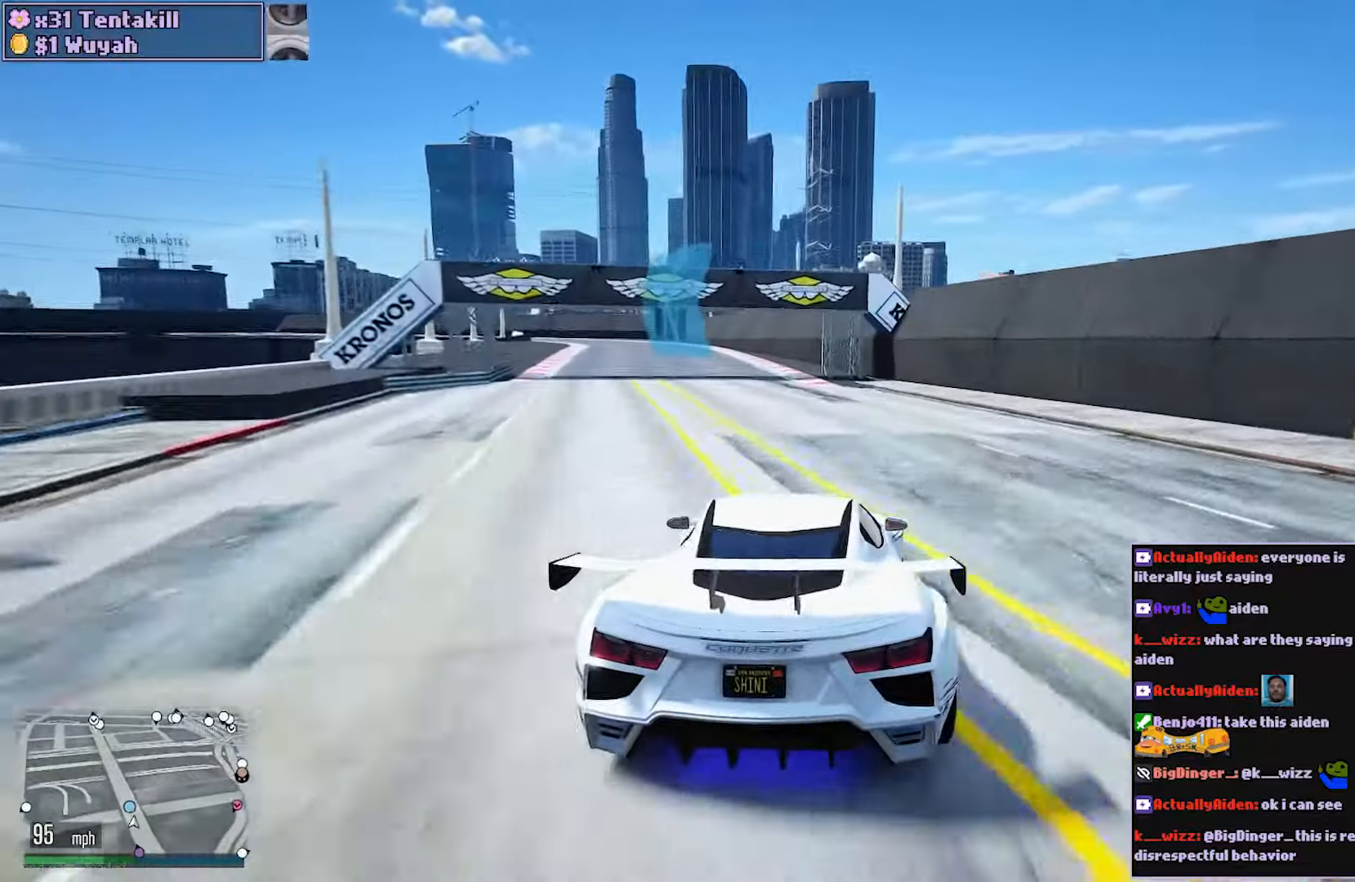
{"buttons": ["R2"], "left_stick": "center", "right_stick": "center", "events": [[183, "left_stick", "left"], [350, "left_stick", "center"]]}
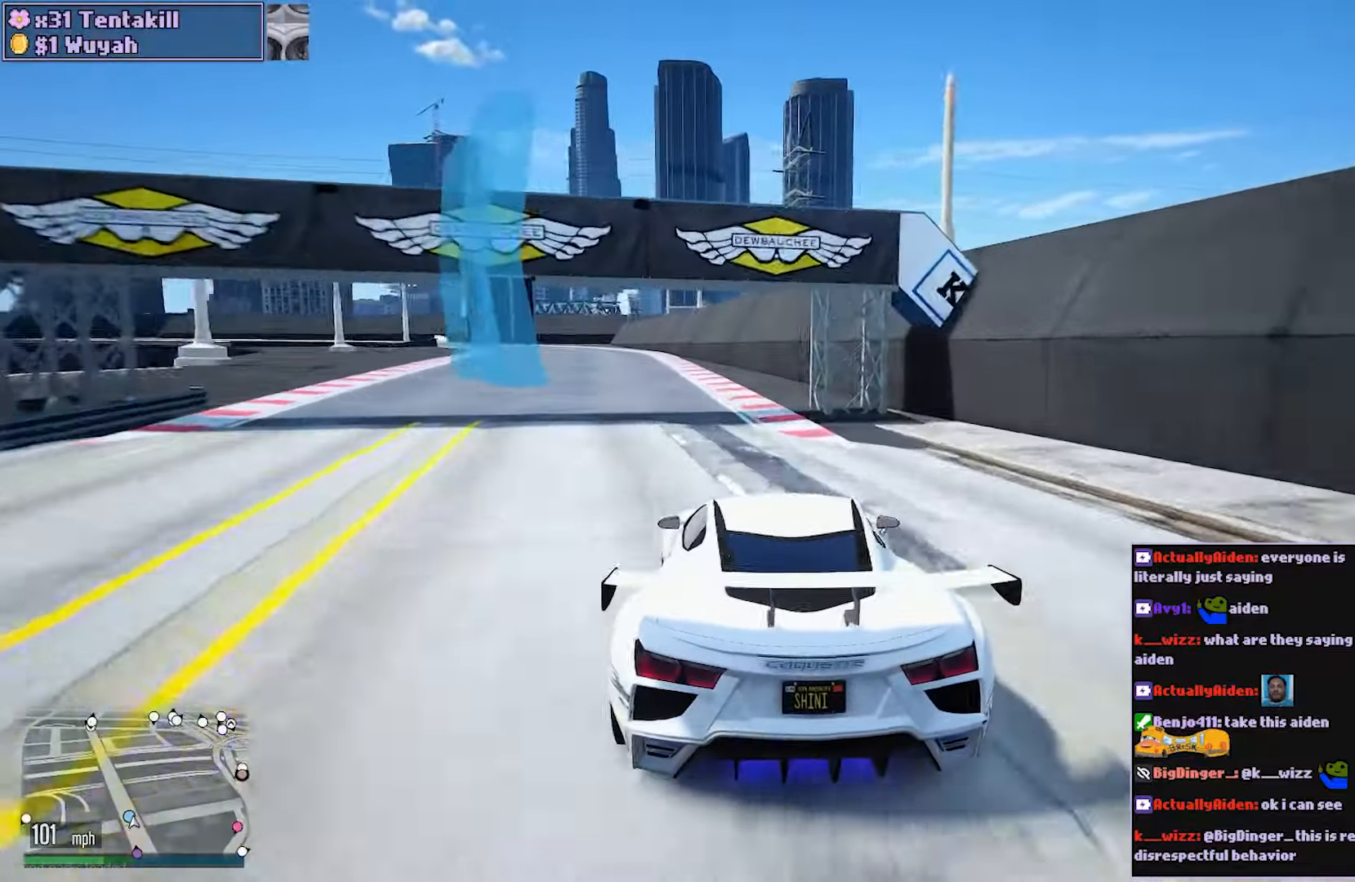
{"buttons": ["R2"], "left_stick": "center", "right_stick": "center", "events": [[150, "left_stick", "left"], [283, "left_stick", "center"]]}
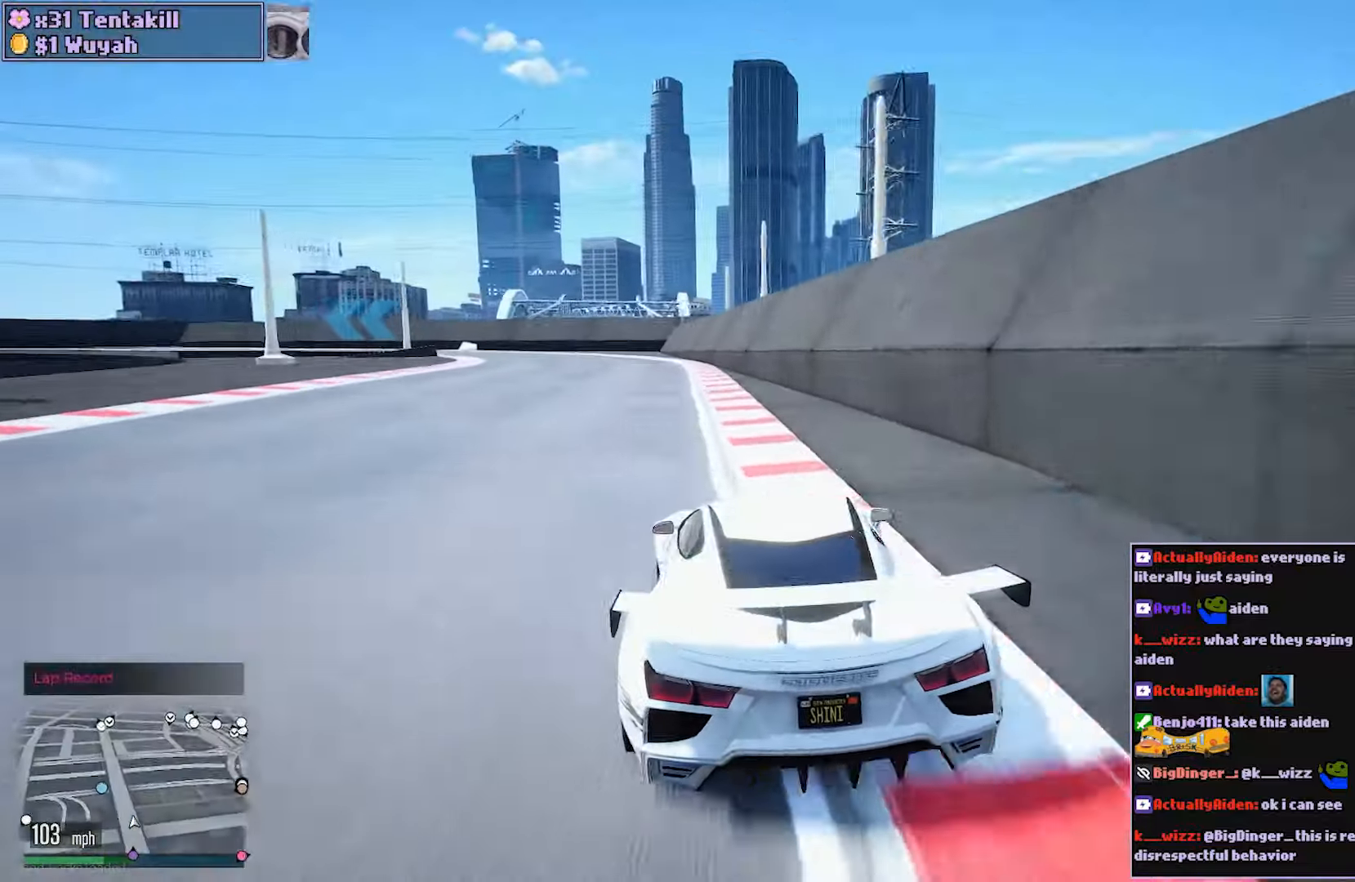
{"buttons": ["R2"], "left_stick": "left", "right_stick": "center", "events": [[133, "left_stick", "left"], [283, "left_stick", "center"], [417, "left_stick", "left"]]}
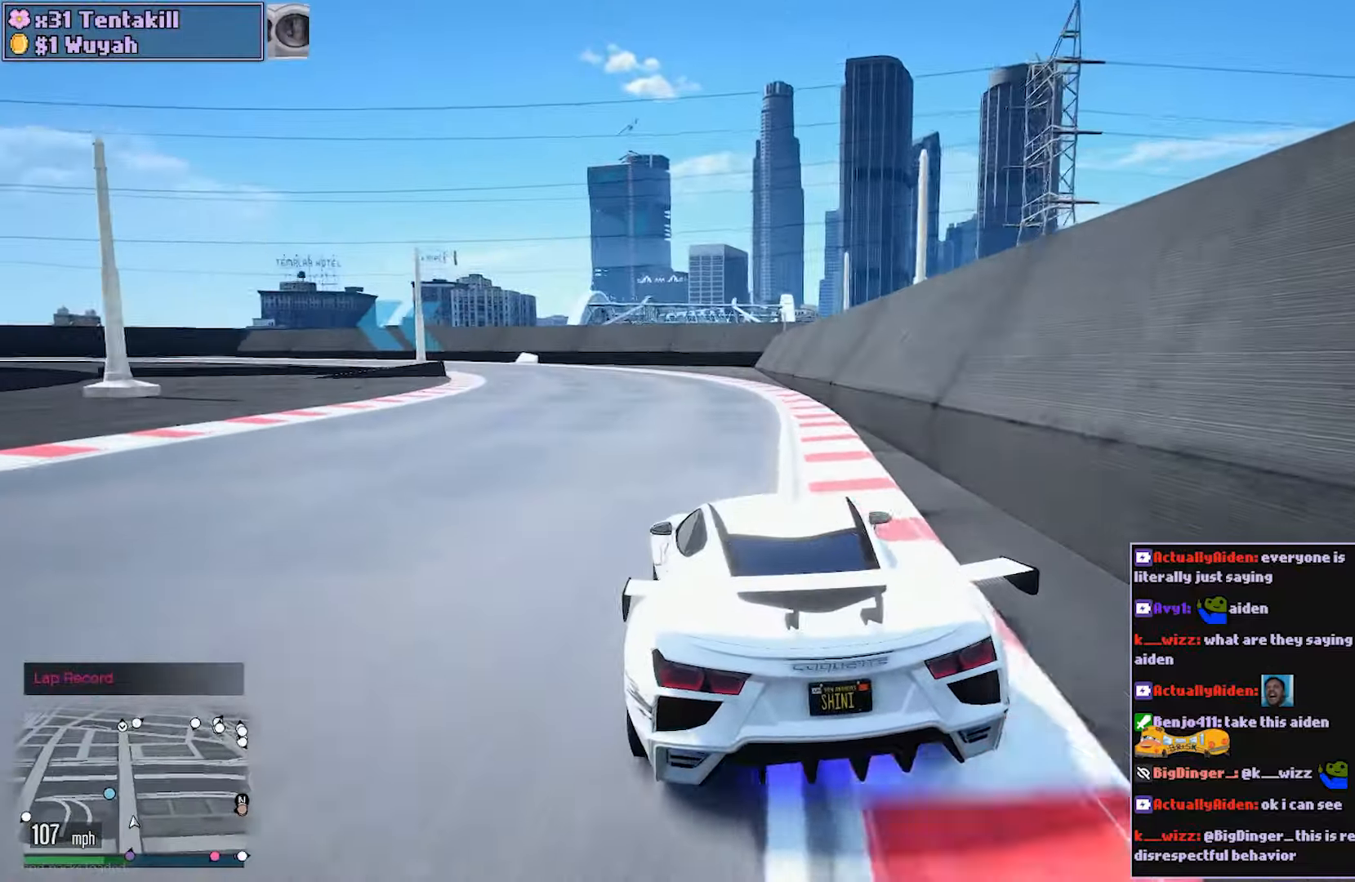
{"buttons": ["R2"], "left_stick": "left", "right_stick": "center", "events": [[33, "left_stick", "center"], [183, "left_stick", "left"], [317, "left_stick", "center"], [483, "left_stick", "left"]]}
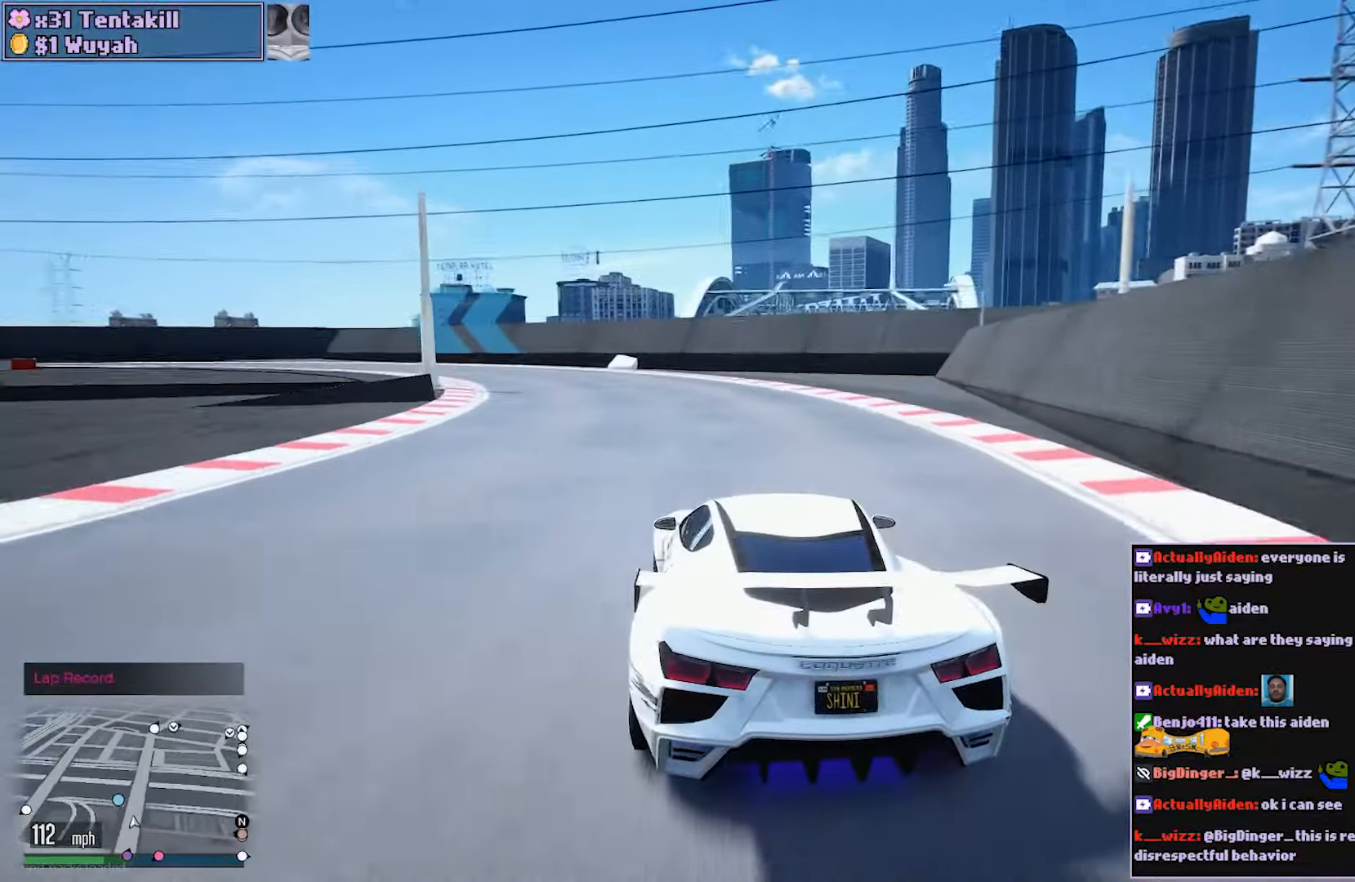
{"buttons": ["R2"], "left_stick": "left", "right_stick": "center", "events": [[117, "left_stick", "center"], [233, "left_stick", "left"], [350, "left_stick", "center"], [450, "left_stick", "left"]]}
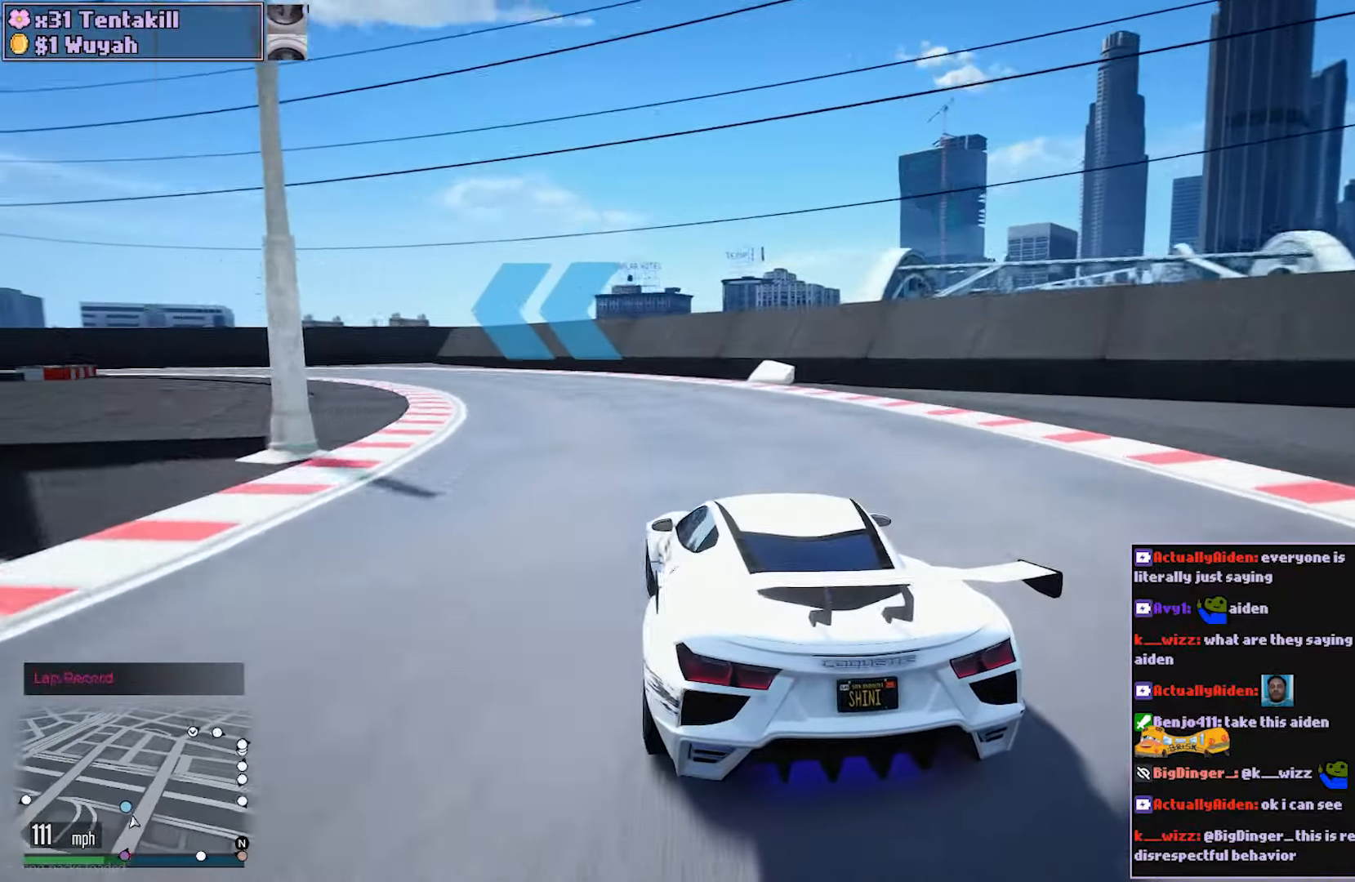
{"buttons": ["R2"], "left_stick": "left", "right_stick": "center", "events": [[67, "left_stick", "center"], [133, "left_stick", "left"]]}
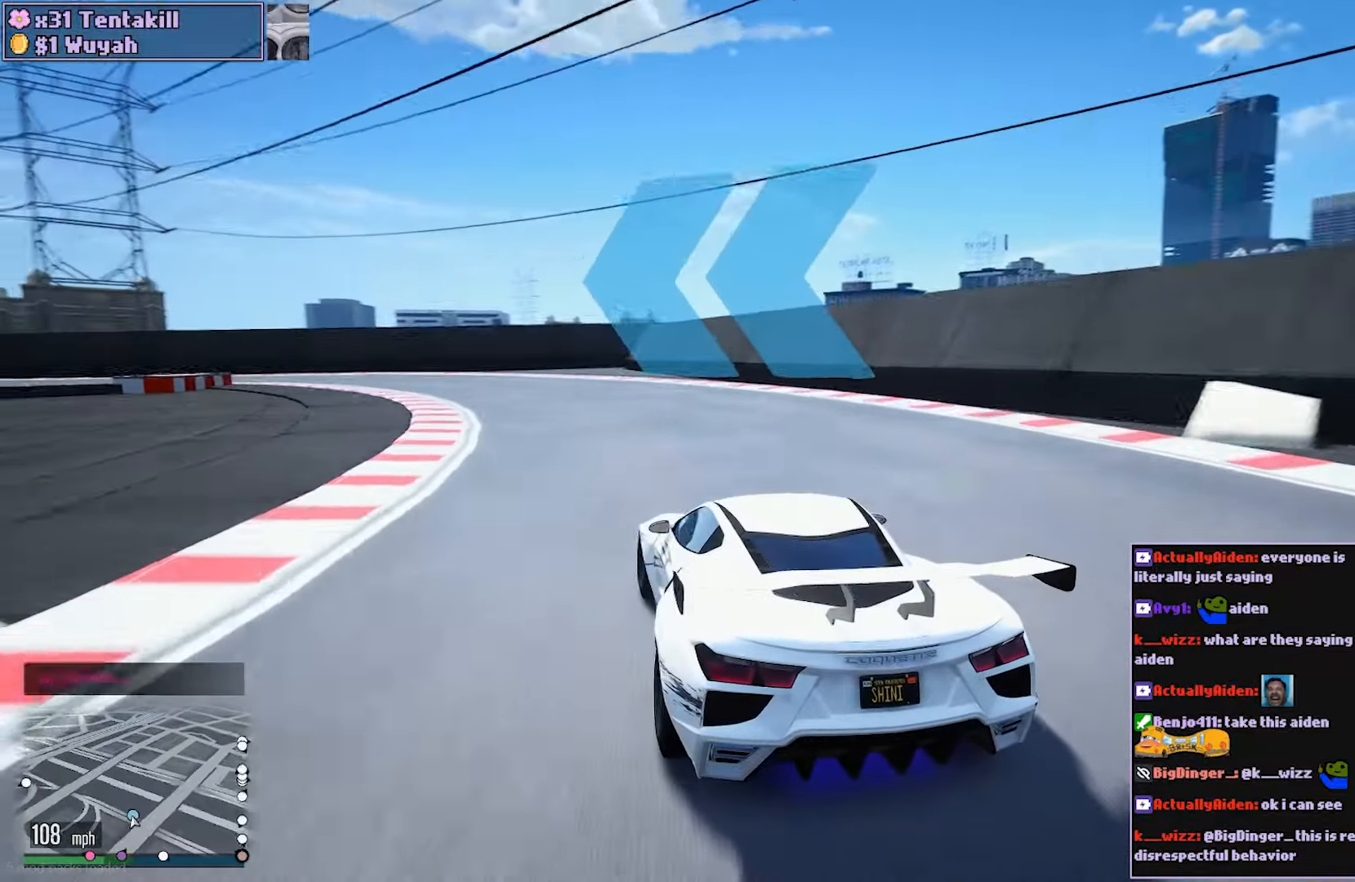
{"buttons": ["R2"], "left_stick": "left", "right_stick": "center", "events": [[417, "left_stick", "center"], [500, "left_stick", "left"]]}
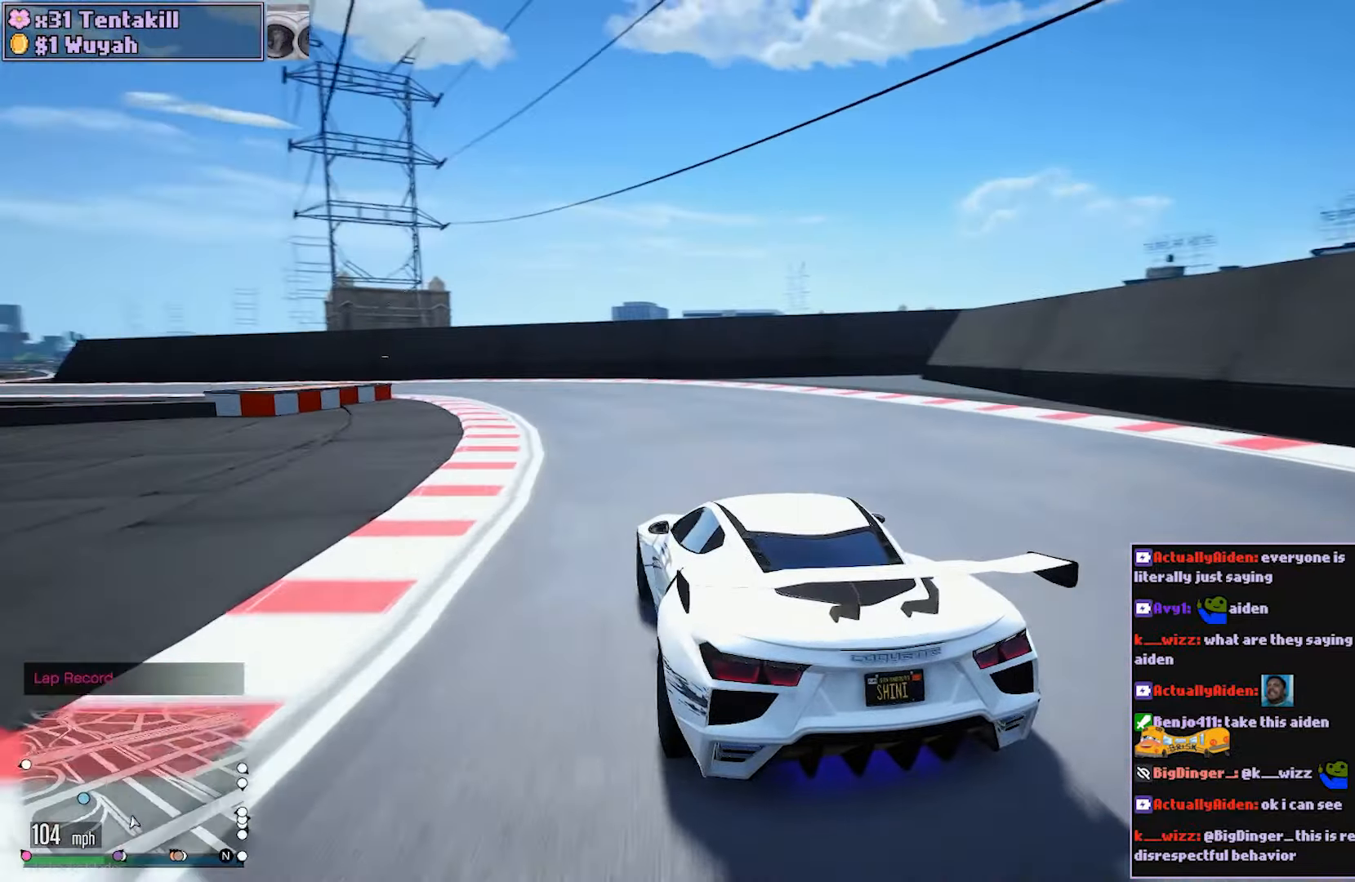
{"buttons": ["R2"], "left_stick": "left", "right_stick": "center", "events": [[167, "left_stick", "center"], [217, "left_stick", "left"], [400, "left_stick", "center"], [450, "left_stick", "left"]]}
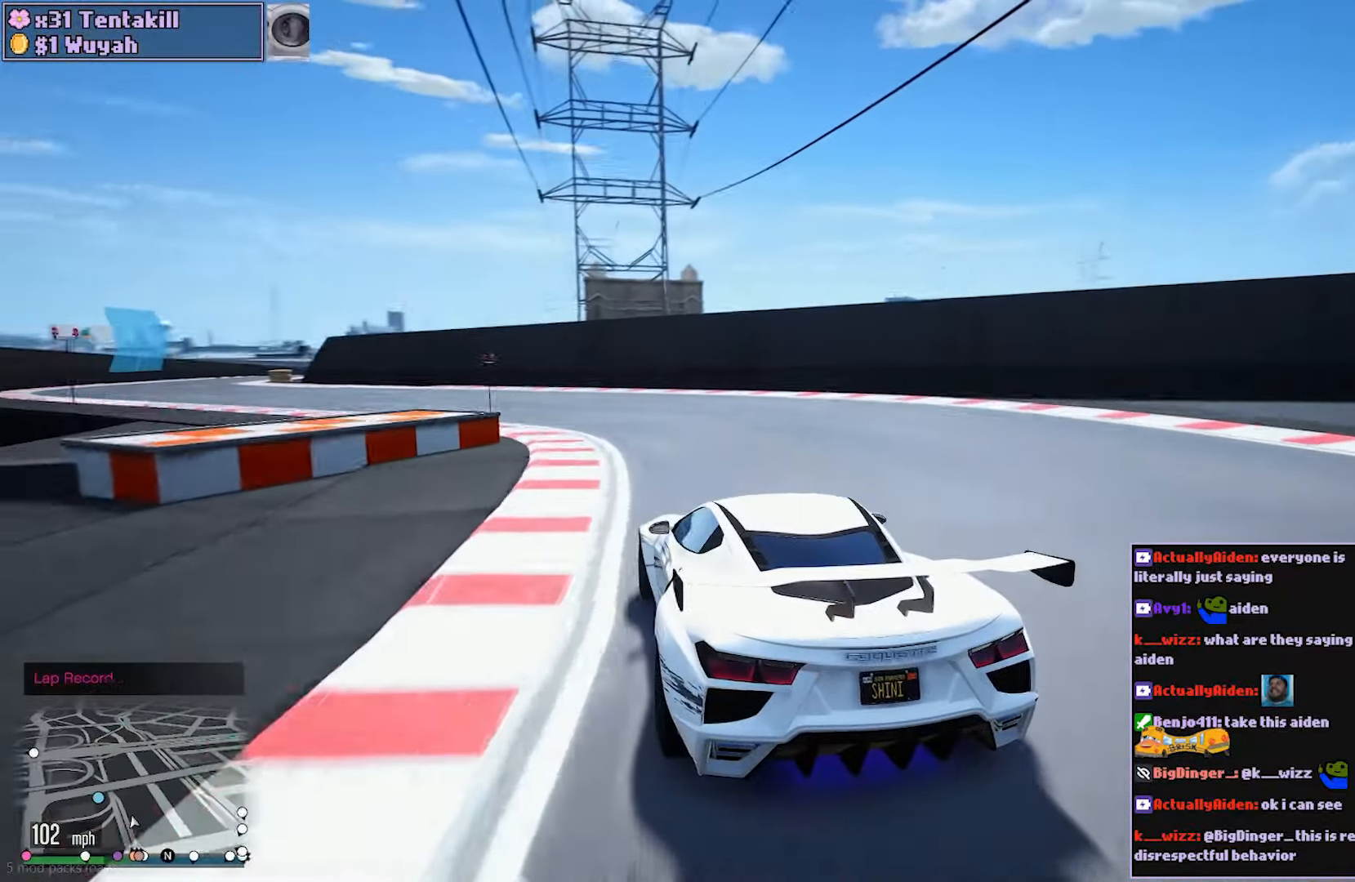
{"buttons": ["R2"], "left_stick": "left", "right_stick": "center", "events": []}
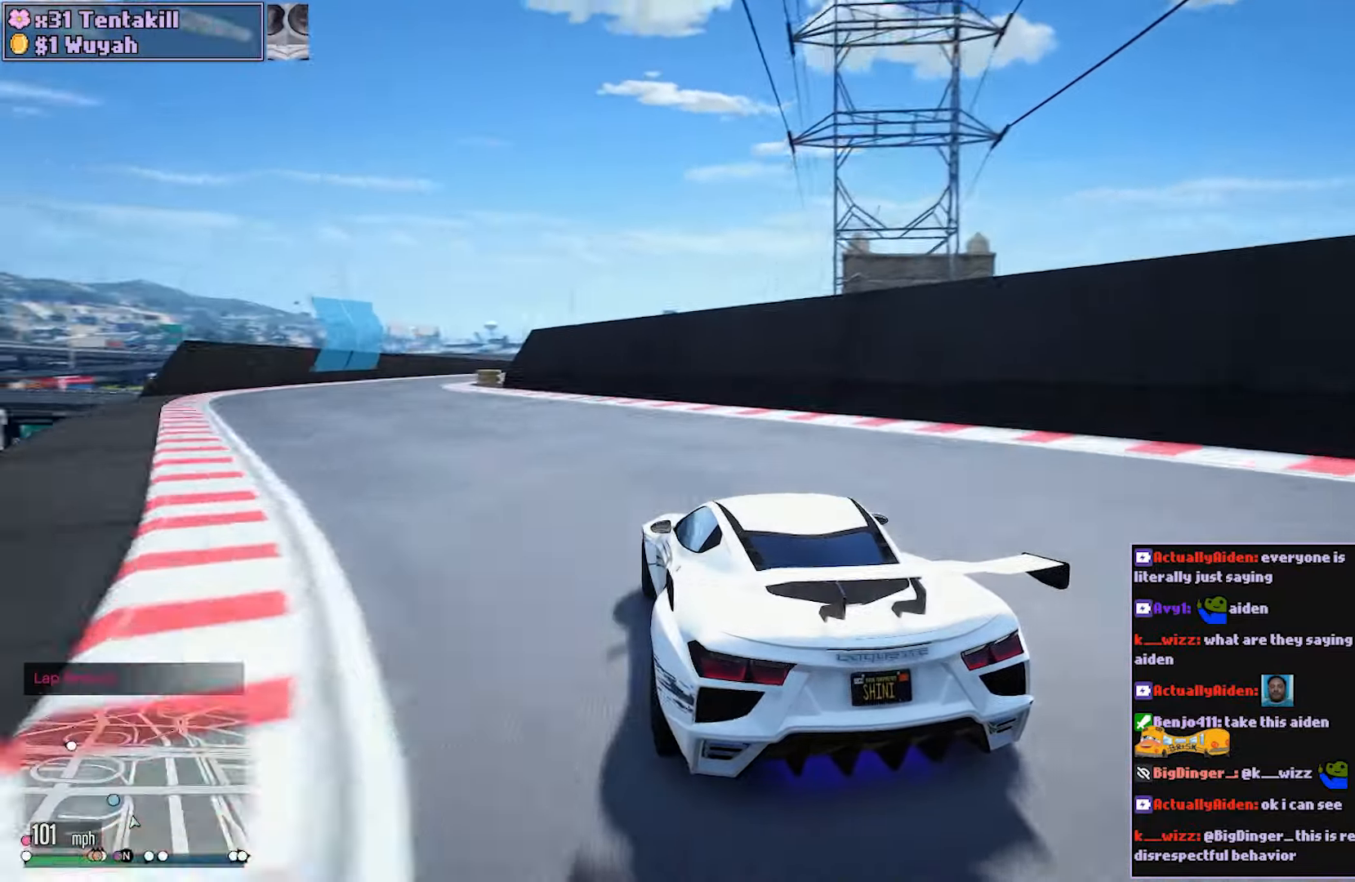
{"buttons": ["R2"], "left_stick": "center", "right_stick": "center", "events": [[483, "left_stick", "center"]]}
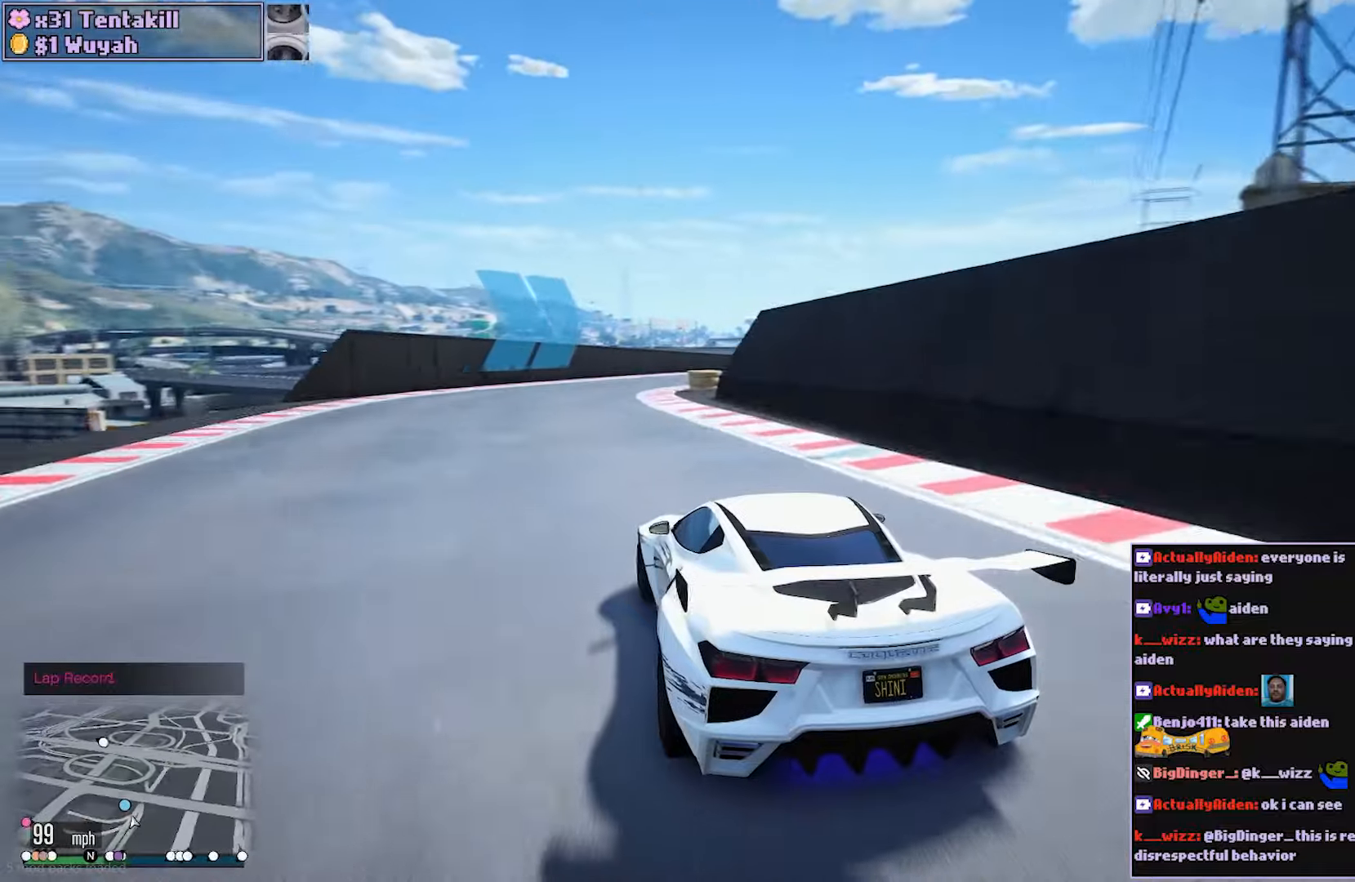
{"buttons": ["R2"], "left_stick": "right", "right_stick": "center", "events": [[100, "left_stick", "right"]]}
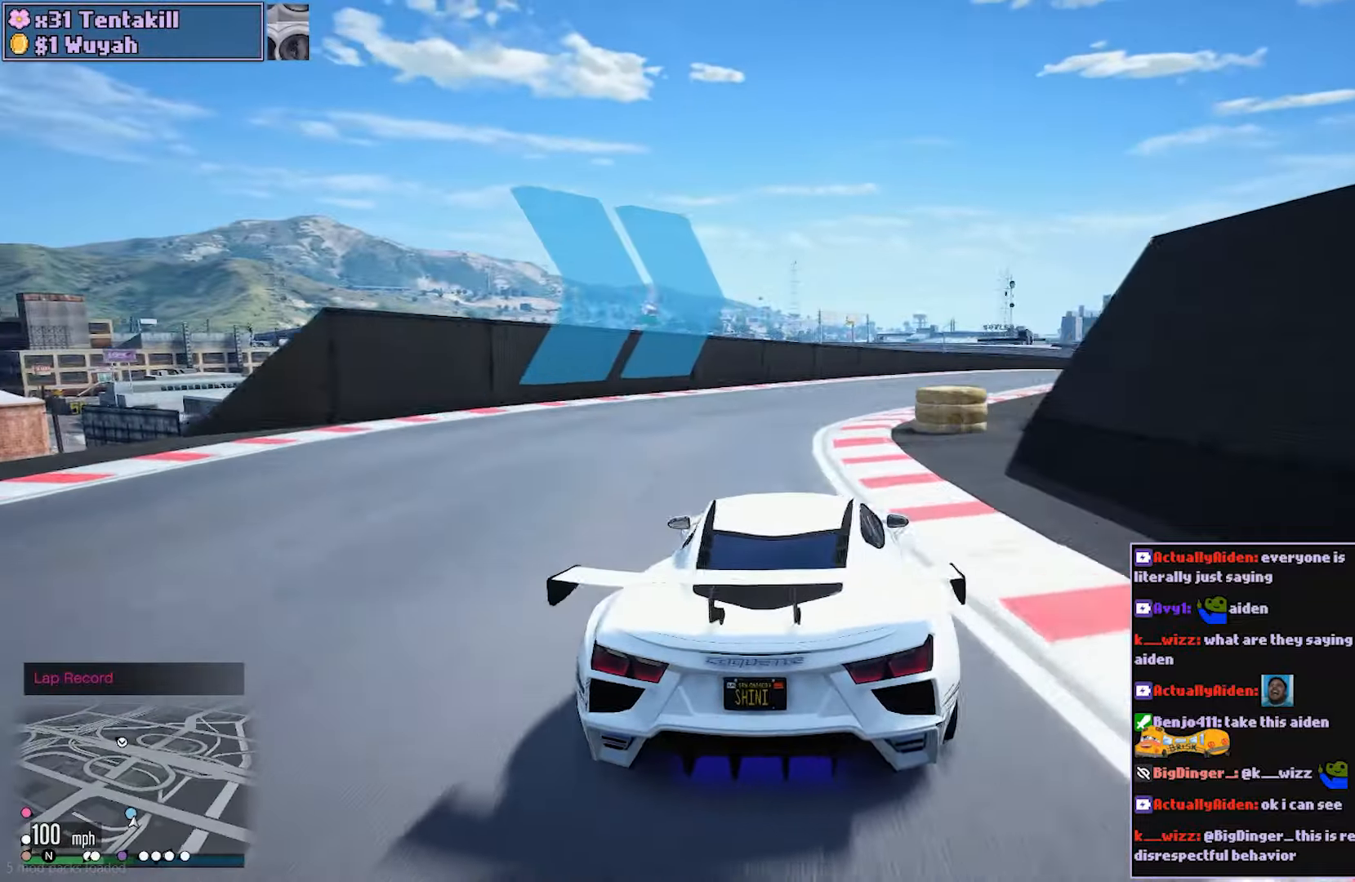
{"buttons": ["R2"], "left_stick": "center", "right_stick": "center", "events": [[17, "left_stick", "center"], [83, "left_stick", "right"], [250, "left_stick", "center"], [317, "left_stick", "right"], [417, "left_stick", "center"]]}
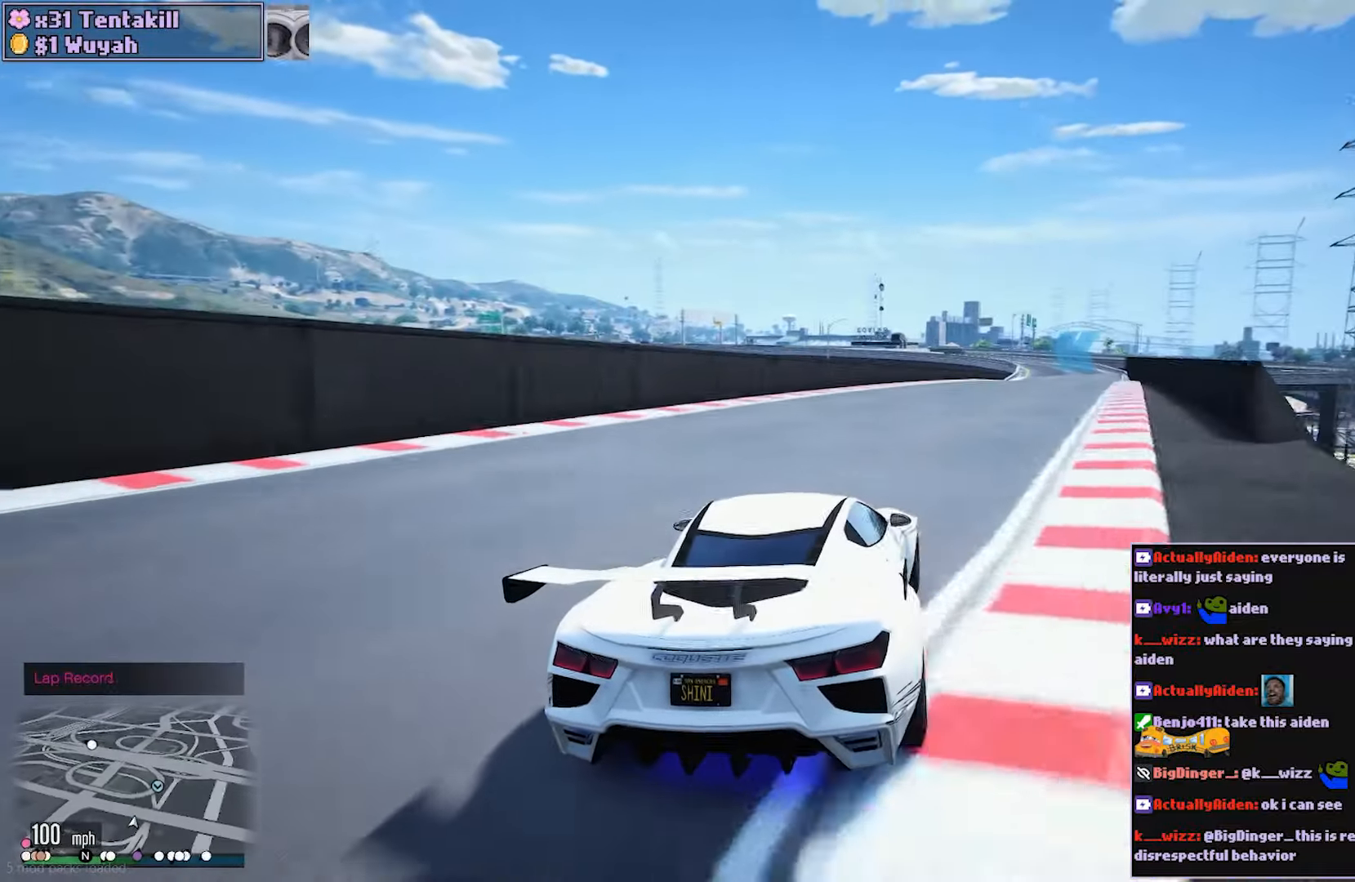
{"buttons": ["R2"], "left_stick": "center", "right_stick": "center", "events": [[83, "left_stick", "right"], [267, "left_stick", "center"], [333, "left_stick", "right"], [467, "left_stick", "center"]]}